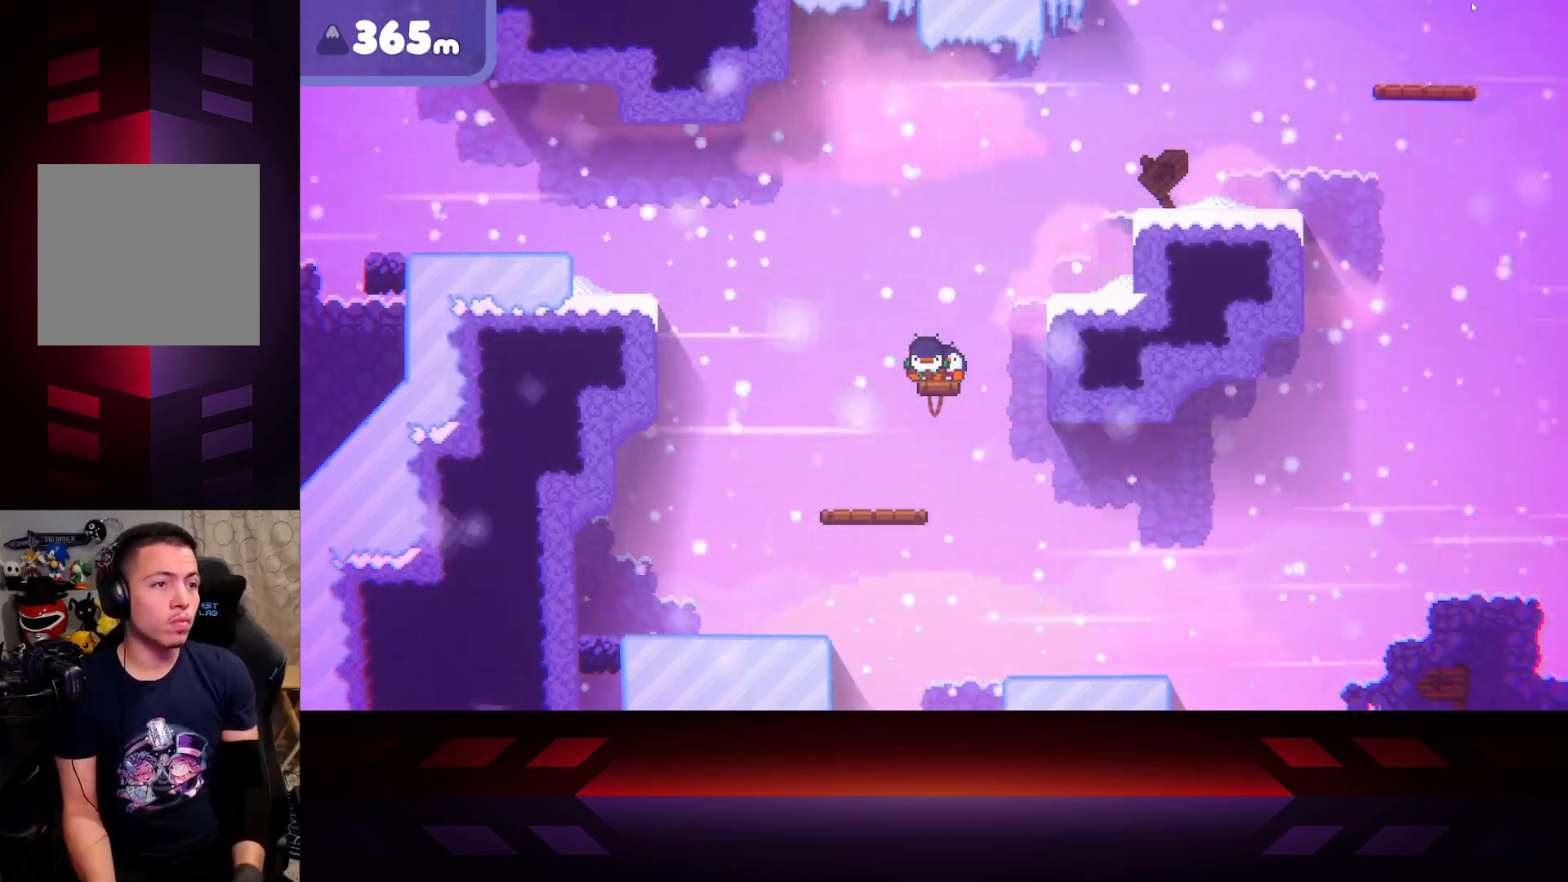
Gameplay with a controller (Xbox layout); each line is a JSON object with the inputs held at the frame after it. "events" lists button and stick changes between this image and that frame as [ms after this image, input, new state], when the widget could be followed in between.
{"buttons": ["X"], "left_stick": "center", "right_stick": "center", "events": []}
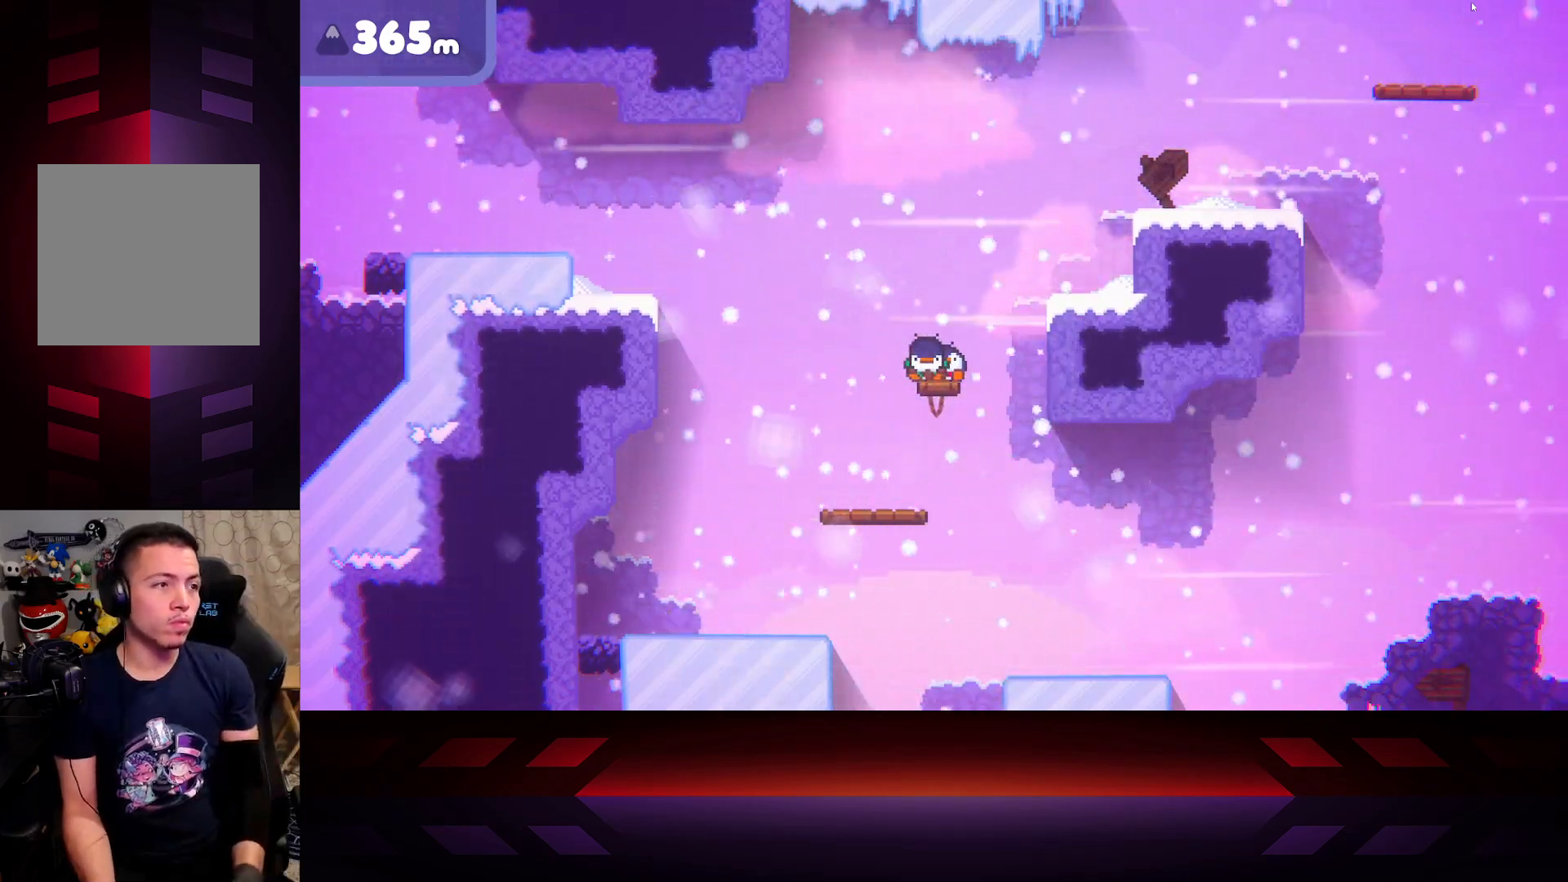
{"buttons": ["X"], "left_stick": "center", "right_stick": "center", "events": []}
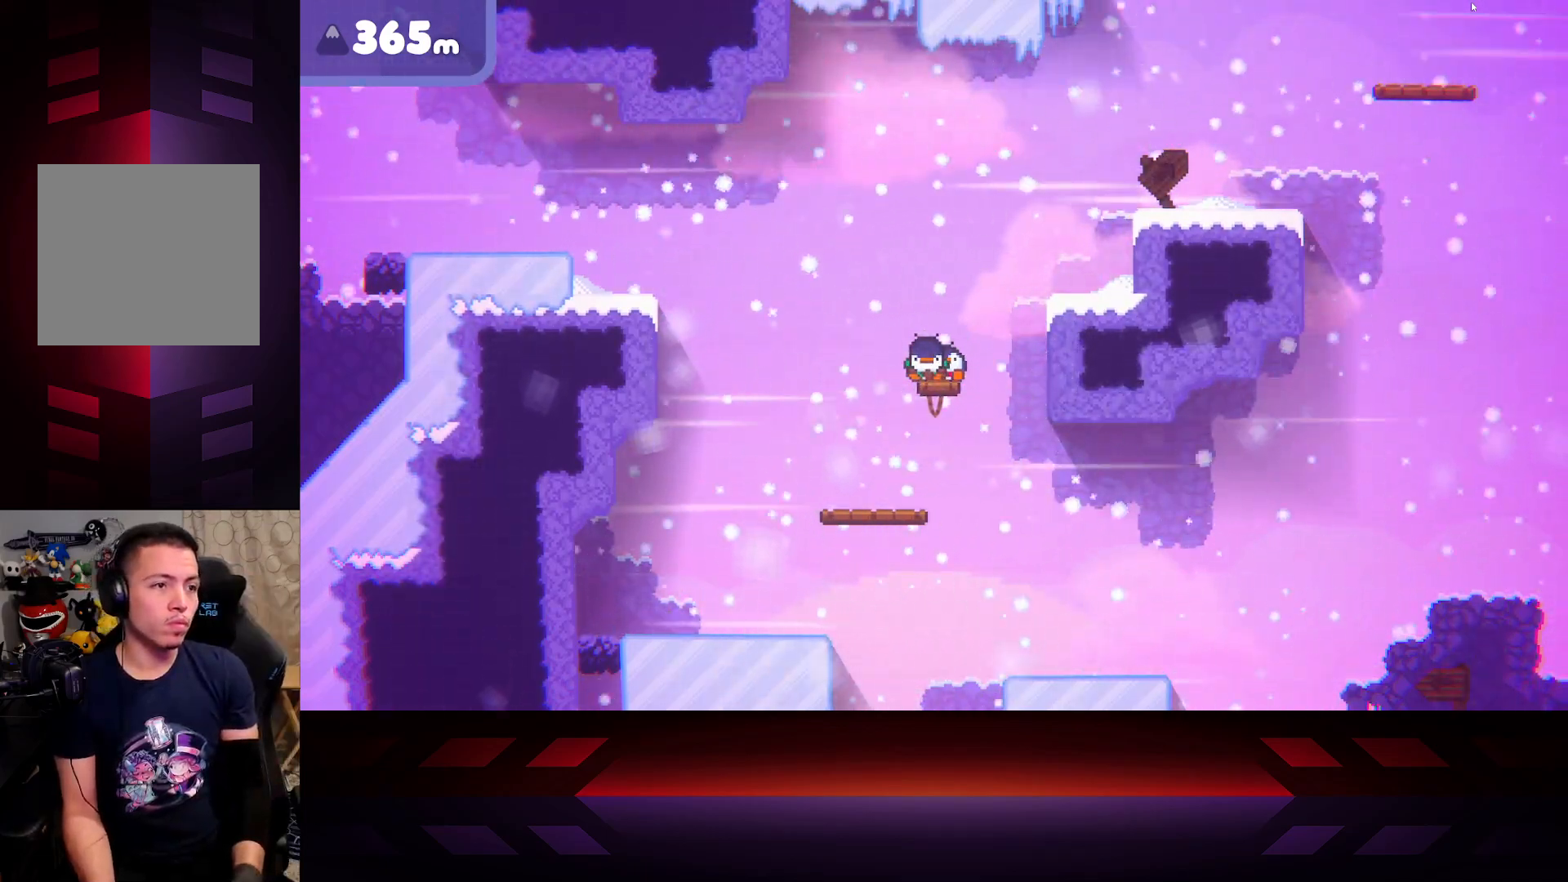
{"buttons": ["X"], "left_stick": "center", "right_stick": "center", "events": []}
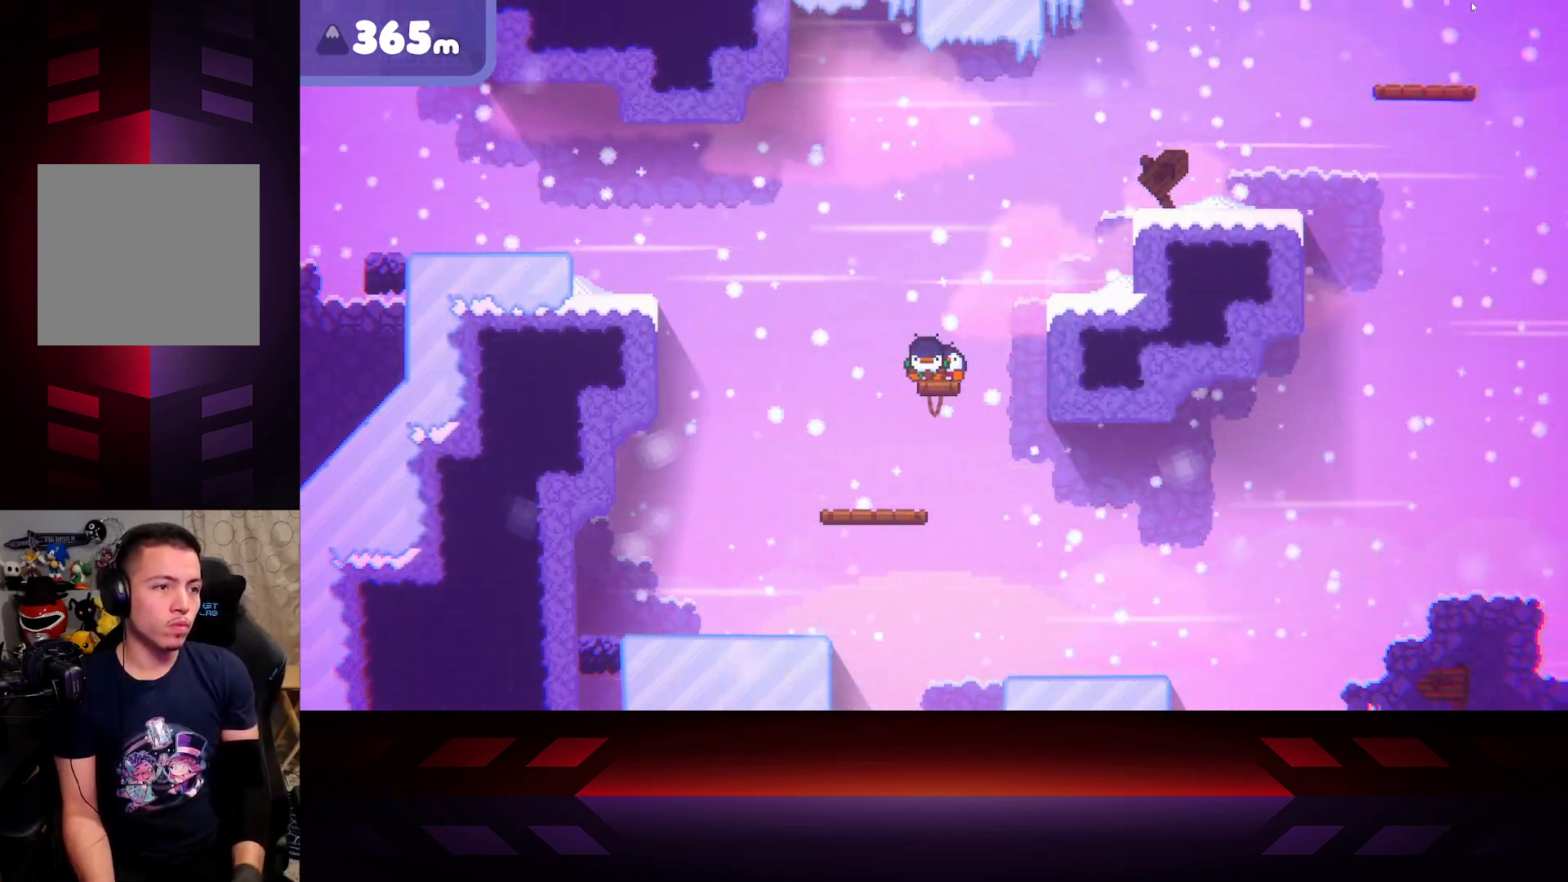
{"buttons": [], "left_stick": "right", "right_stick": "center", "events": [[350, "X", "up"], [467, "left_stick", "right"]]}
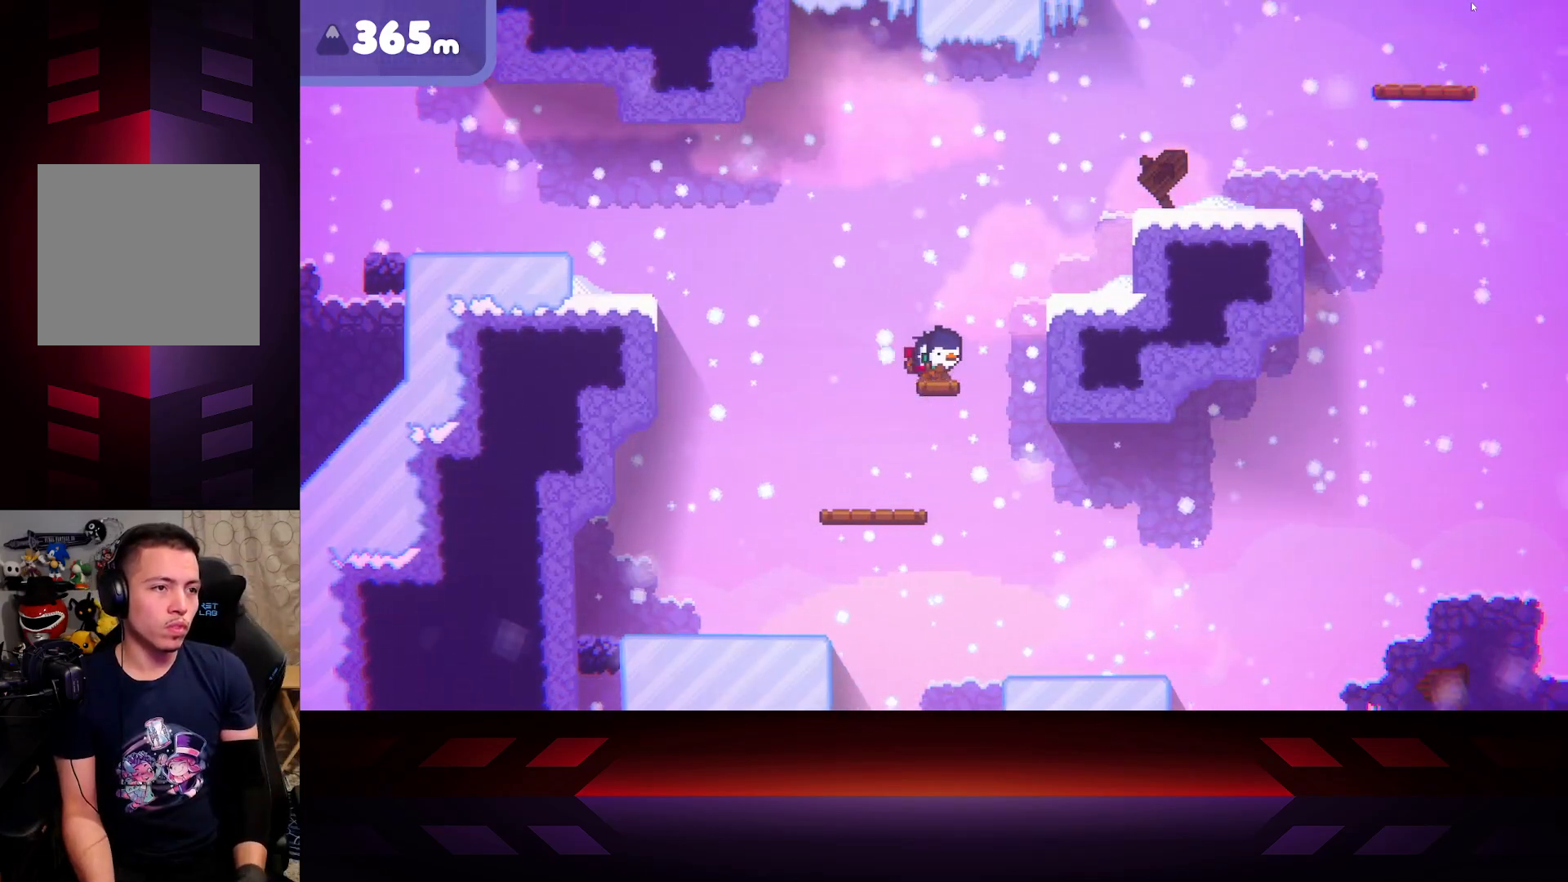
{"buttons": ["A"], "left_stick": "right", "right_stick": "center", "events": [[167, "A", "down"]]}
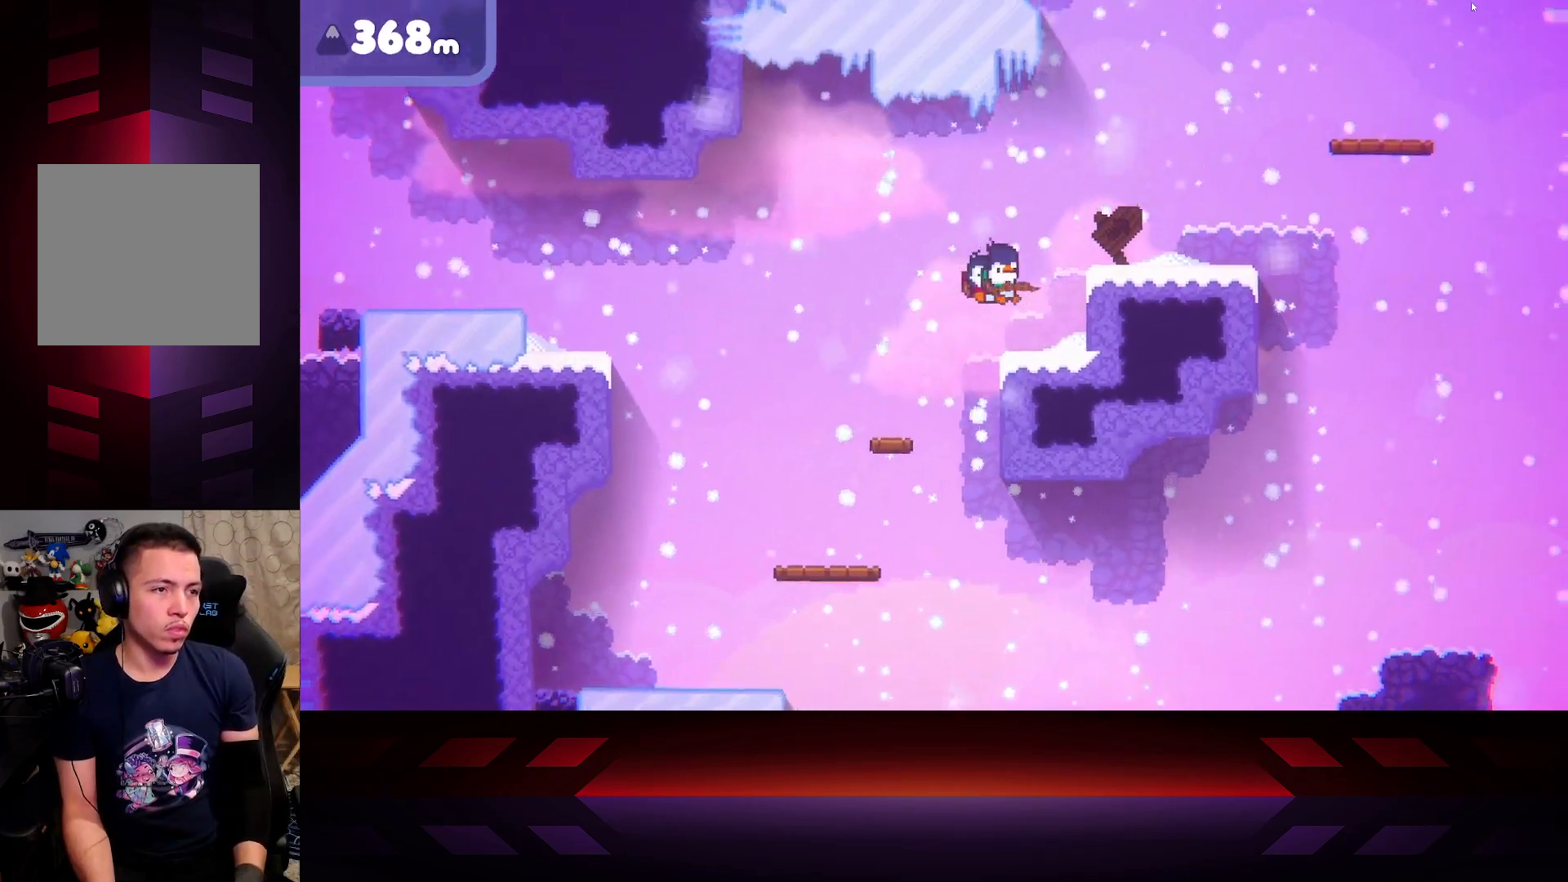
{"buttons": ["A"], "left_stick": "right", "right_stick": "center", "events": [[67, "A", "up"], [383, "A", "down"]]}
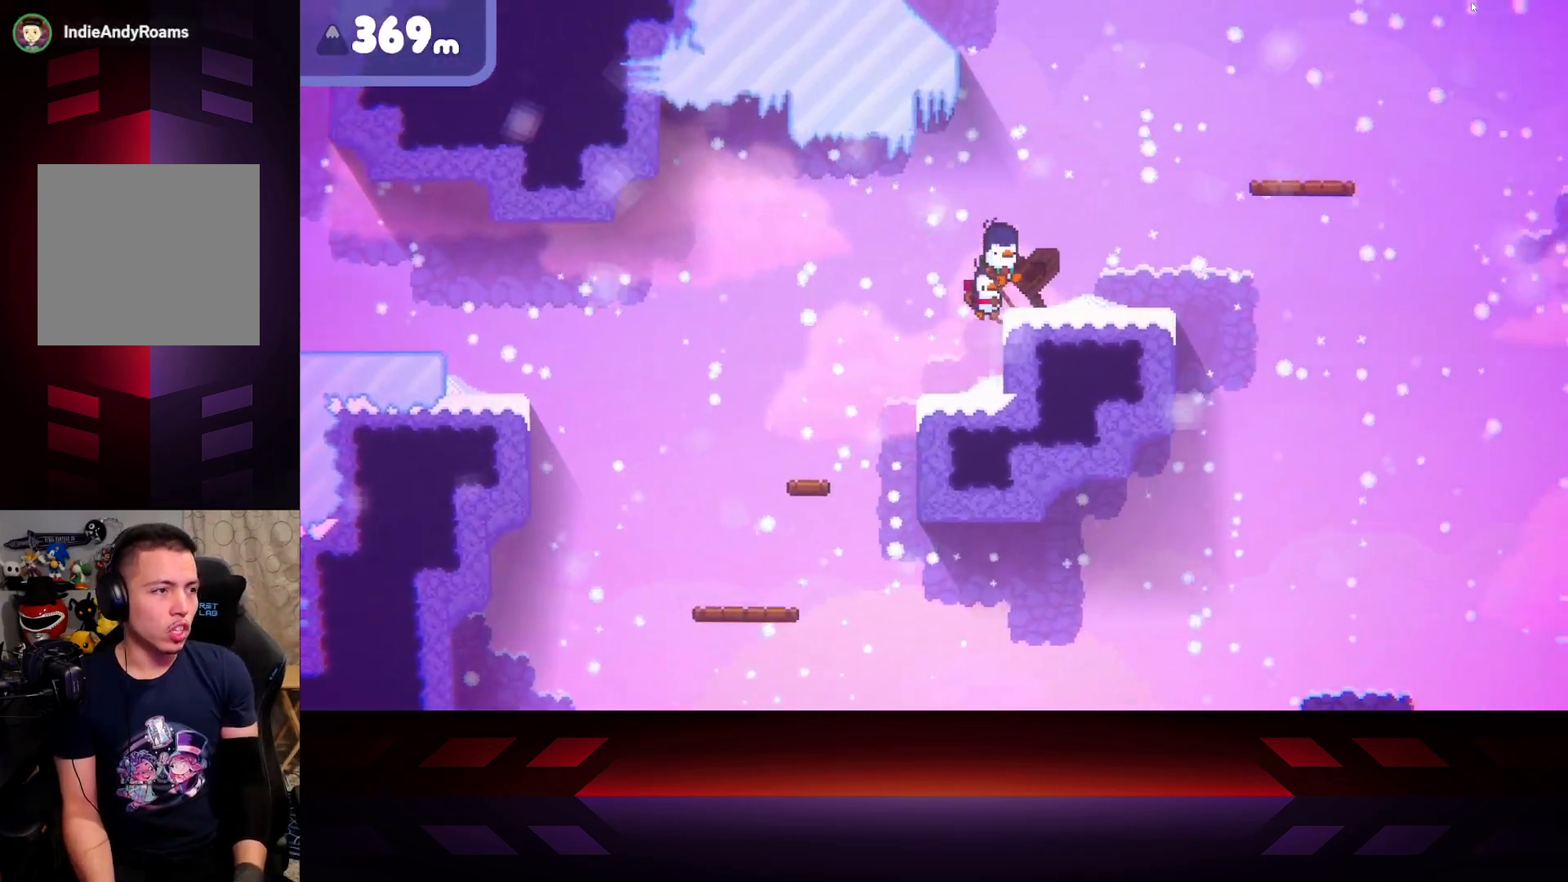
{"buttons": [], "left_stick": "center", "right_stick": "center", "events": [[100, "A", "up"], [400, "left_stick", "center"]]}
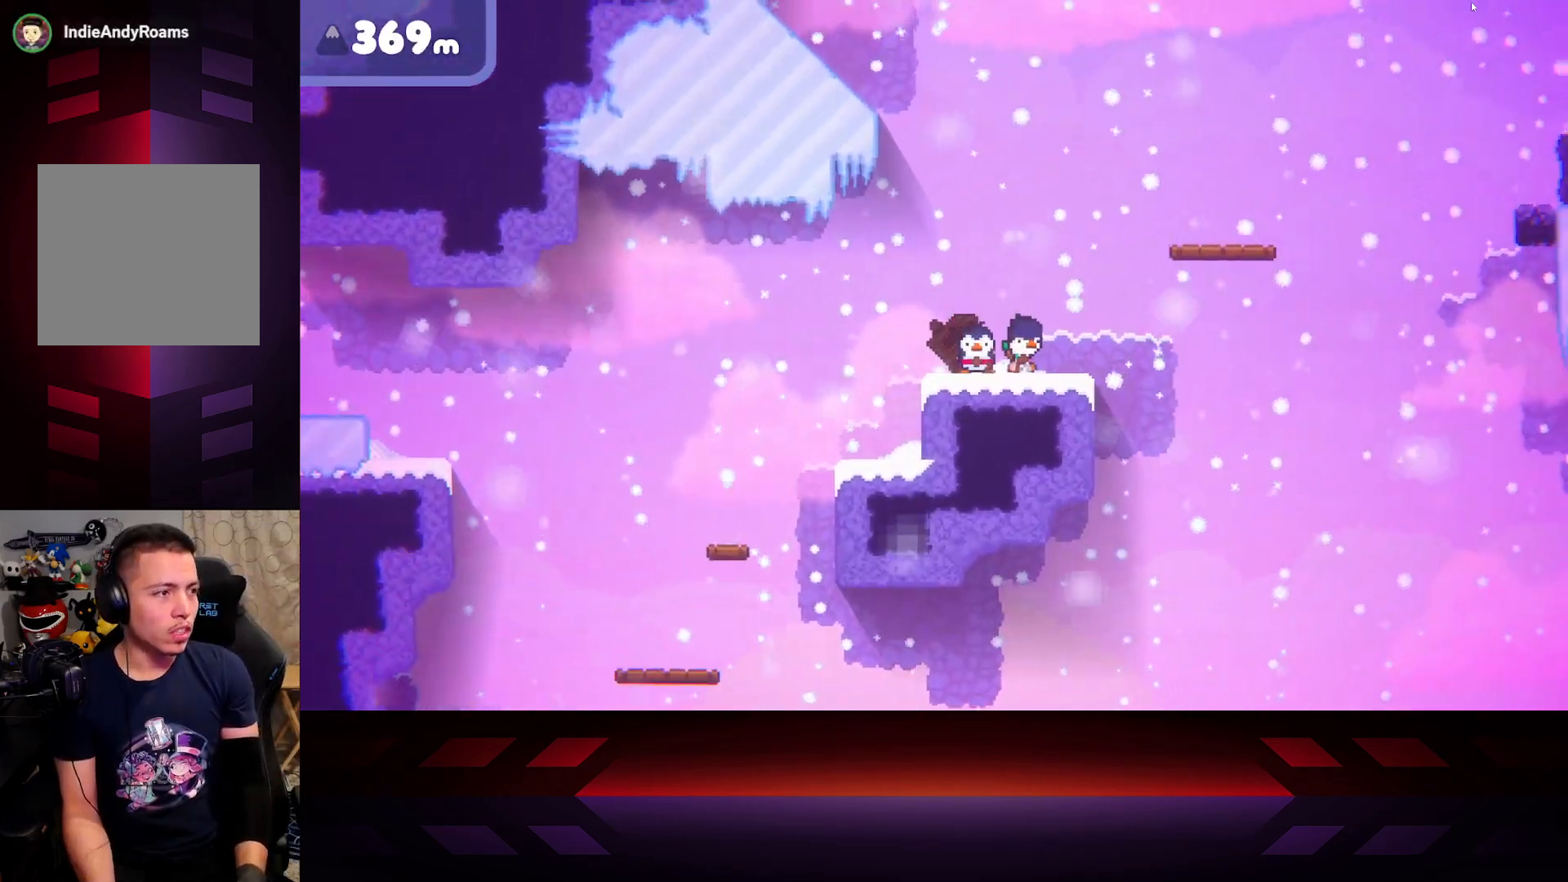
{"buttons": ["X"], "left_stick": "center", "right_stick": "center", "events": [[17, "X", "down"], [250, "left_stick", "left"], [283, "X", "up"], [433, "X", "down"], [483, "left_stick", "center"]]}
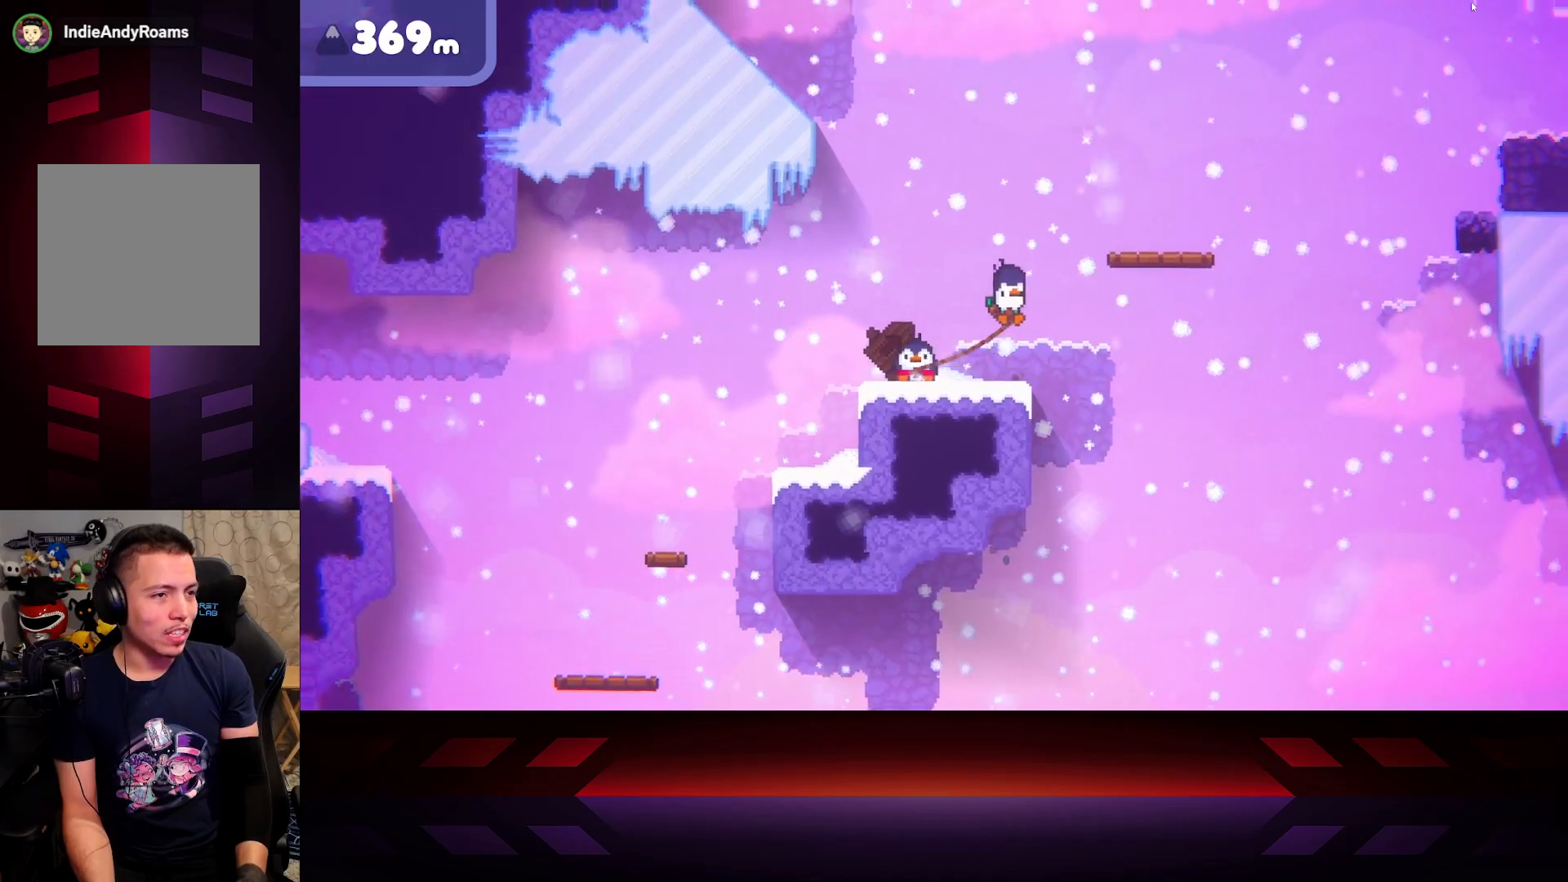
{"buttons": ["X"], "left_stick": "center", "right_stick": "center", "events": []}
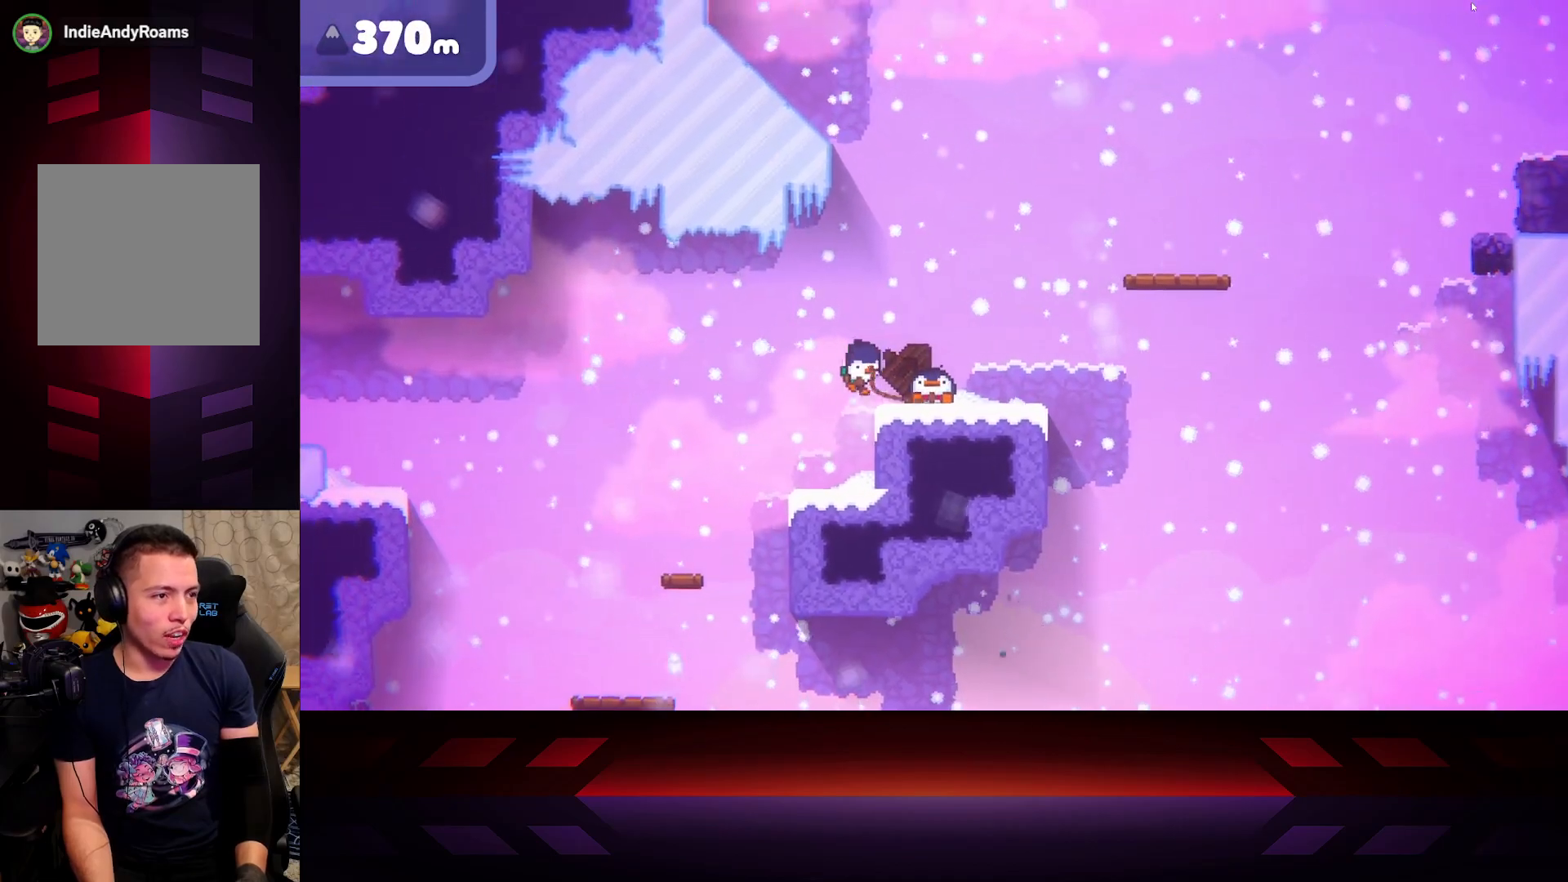
{"buttons": ["X"], "left_stick": "center", "right_stick": "center", "events": [[33, "left_stick", "left"], [250, "left_stick", "center"]]}
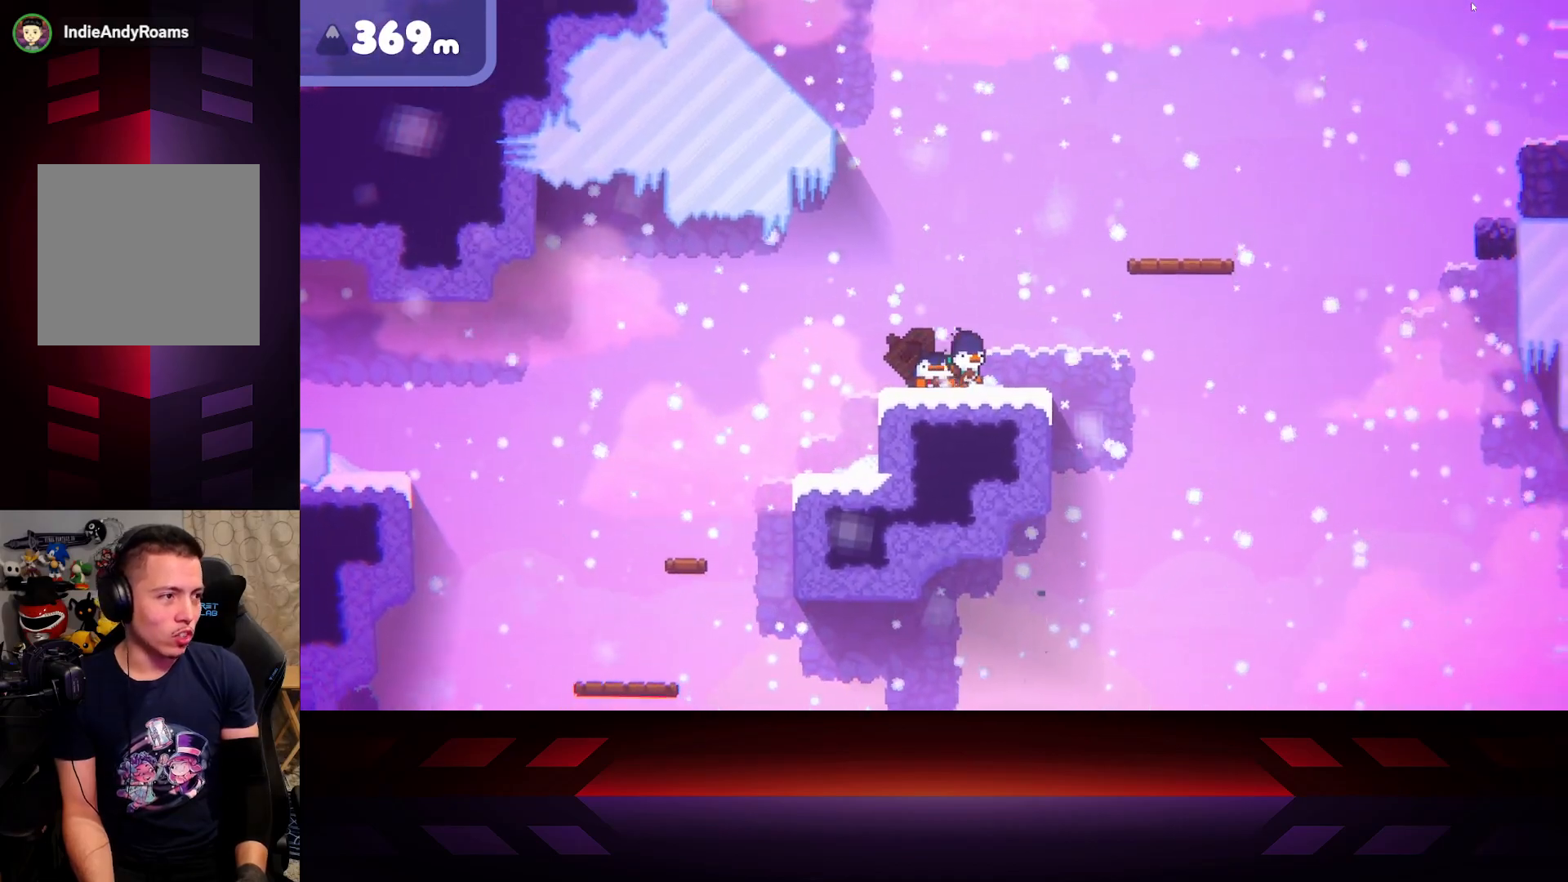
{"buttons": ["X"], "left_stick": "center", "right_stick": "center", "events": [[50, "X", "up"], [150, "left_stick", "left"], [217, "X", "down"], [350, "left_stick", "center"]]}
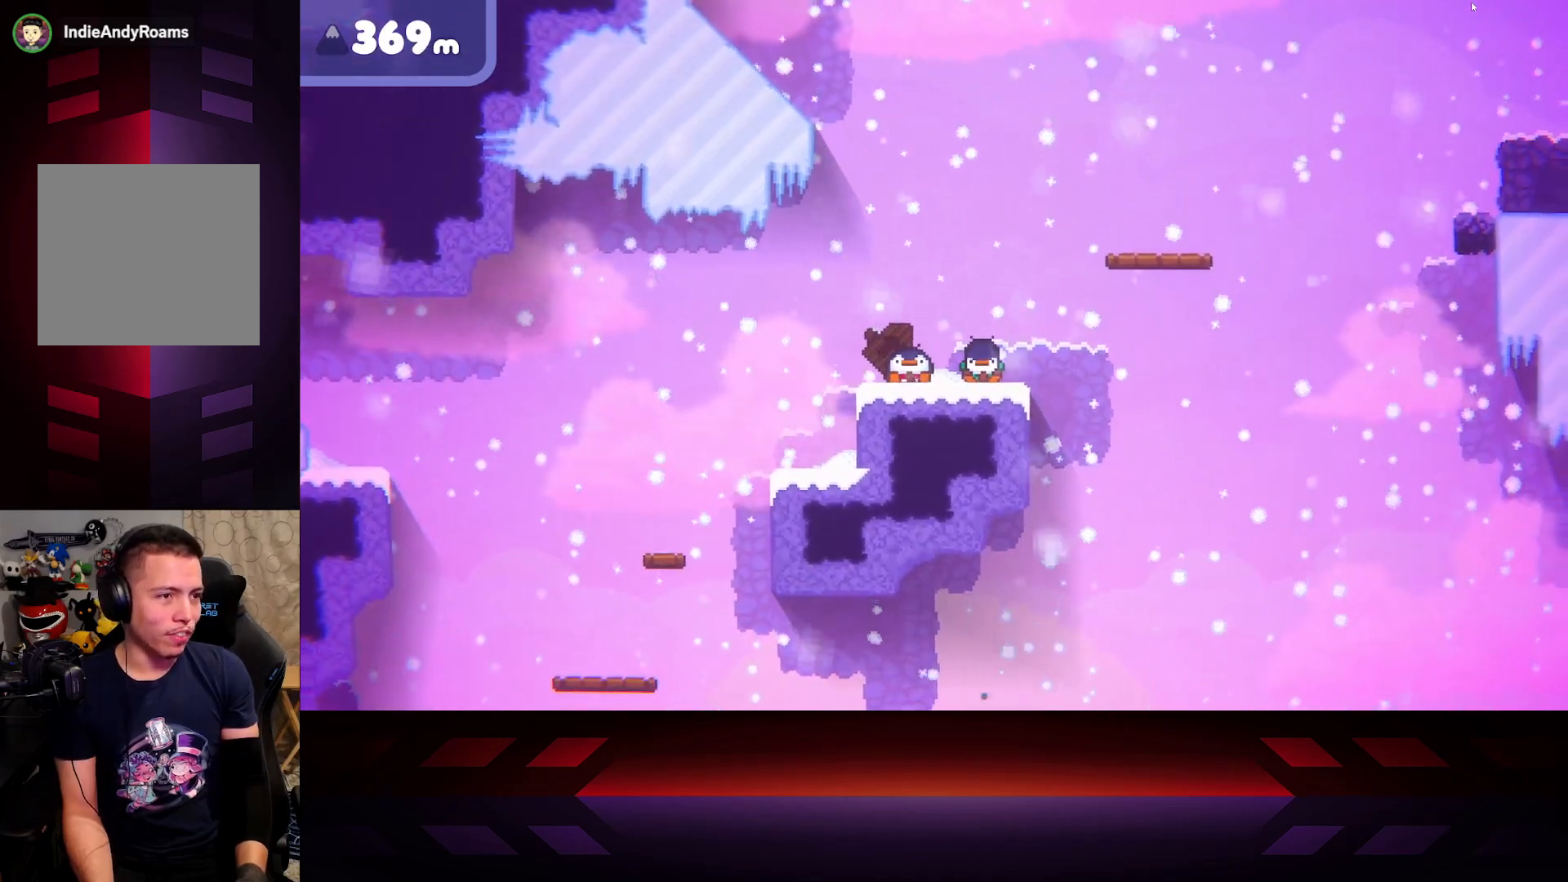
{"buttons": [], "left_stick": "left", "right_stick": "center", "events": [[83, "left_stick", "left"], [100, "X", "up"]]}
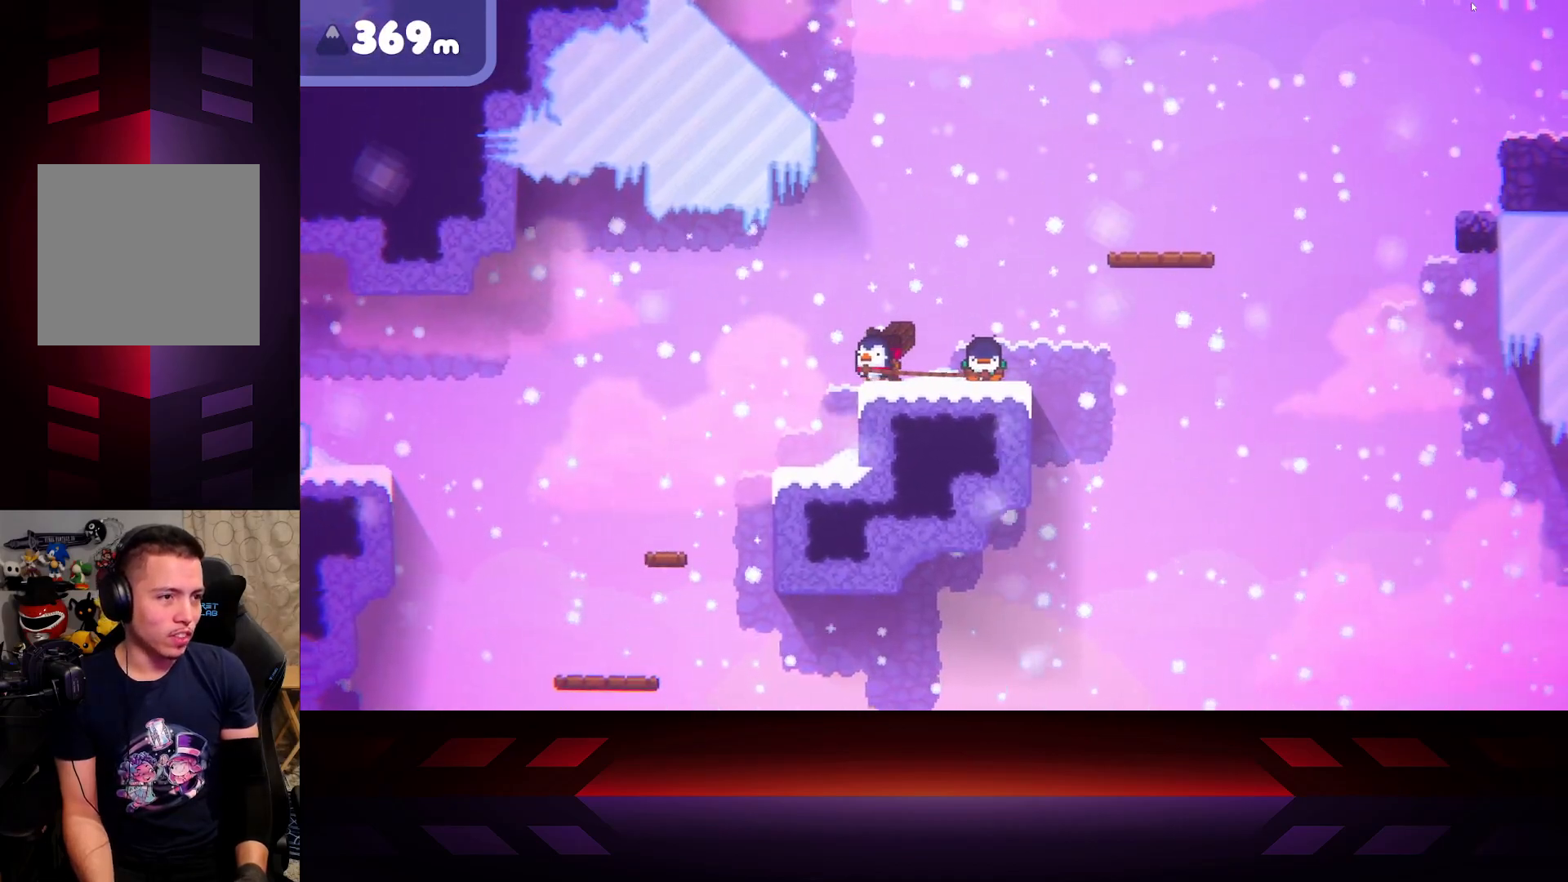
{"buttons": ["X"], "left_stick": "center", "right_stick": "center", "events": [[17, "left_stick", "center"], [267, "X", "down"]]}
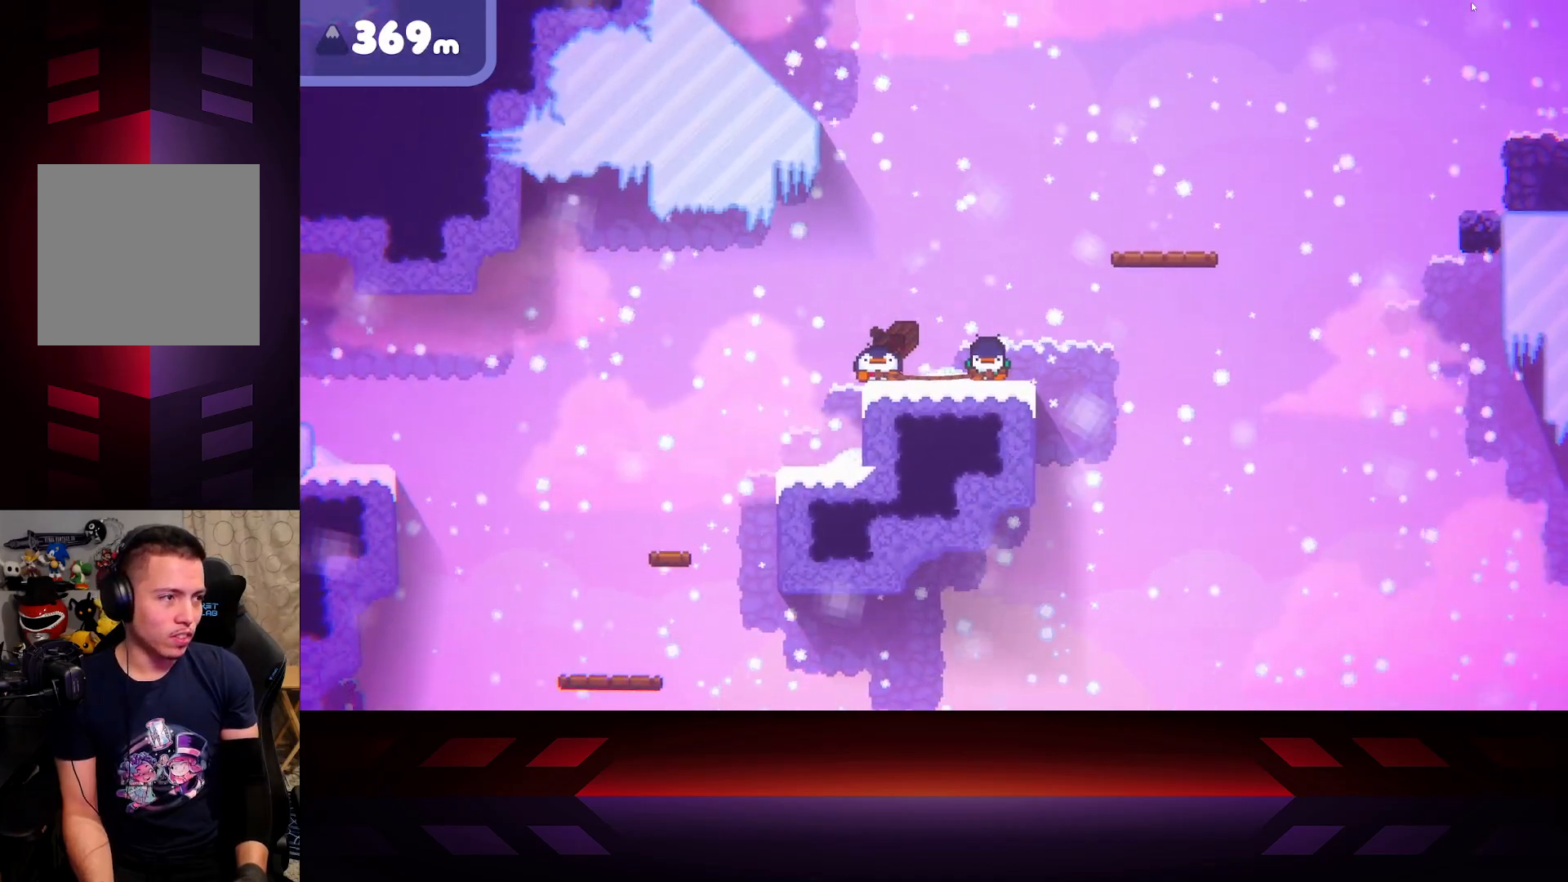
{"buttons": [], "left_stick": "left", "right_stick": "center", "events": [[267, "X", "up"], [300, "left_stick", "left"]]}
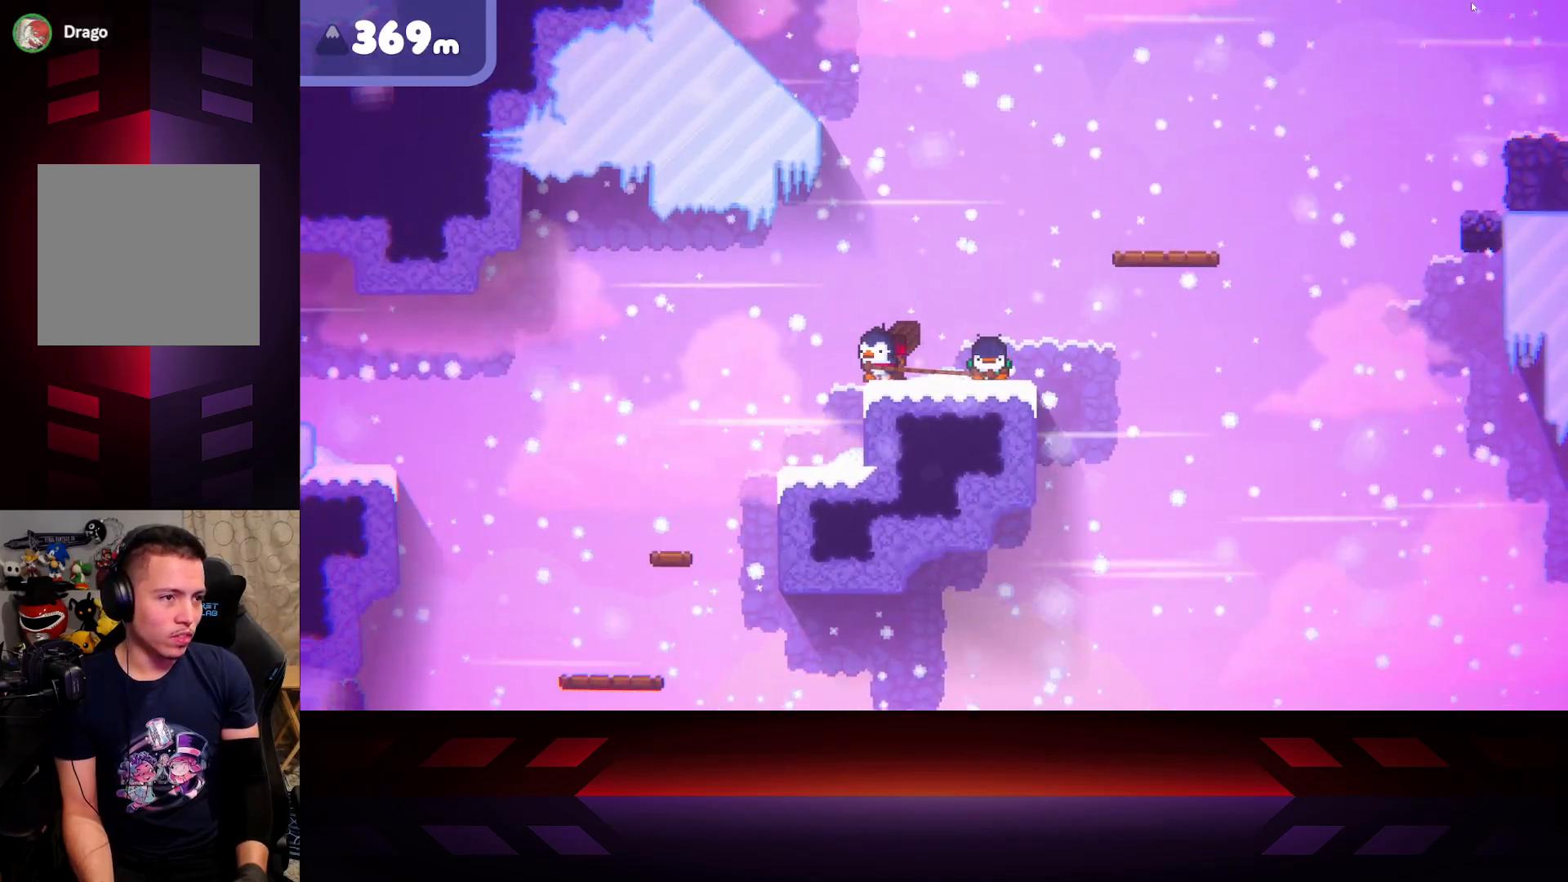
{"buttons": ["B"], "left_stick": "center", "right_stick": "center", "events": [[400, "B", "down"], [467, "left_stick", "center"]]}
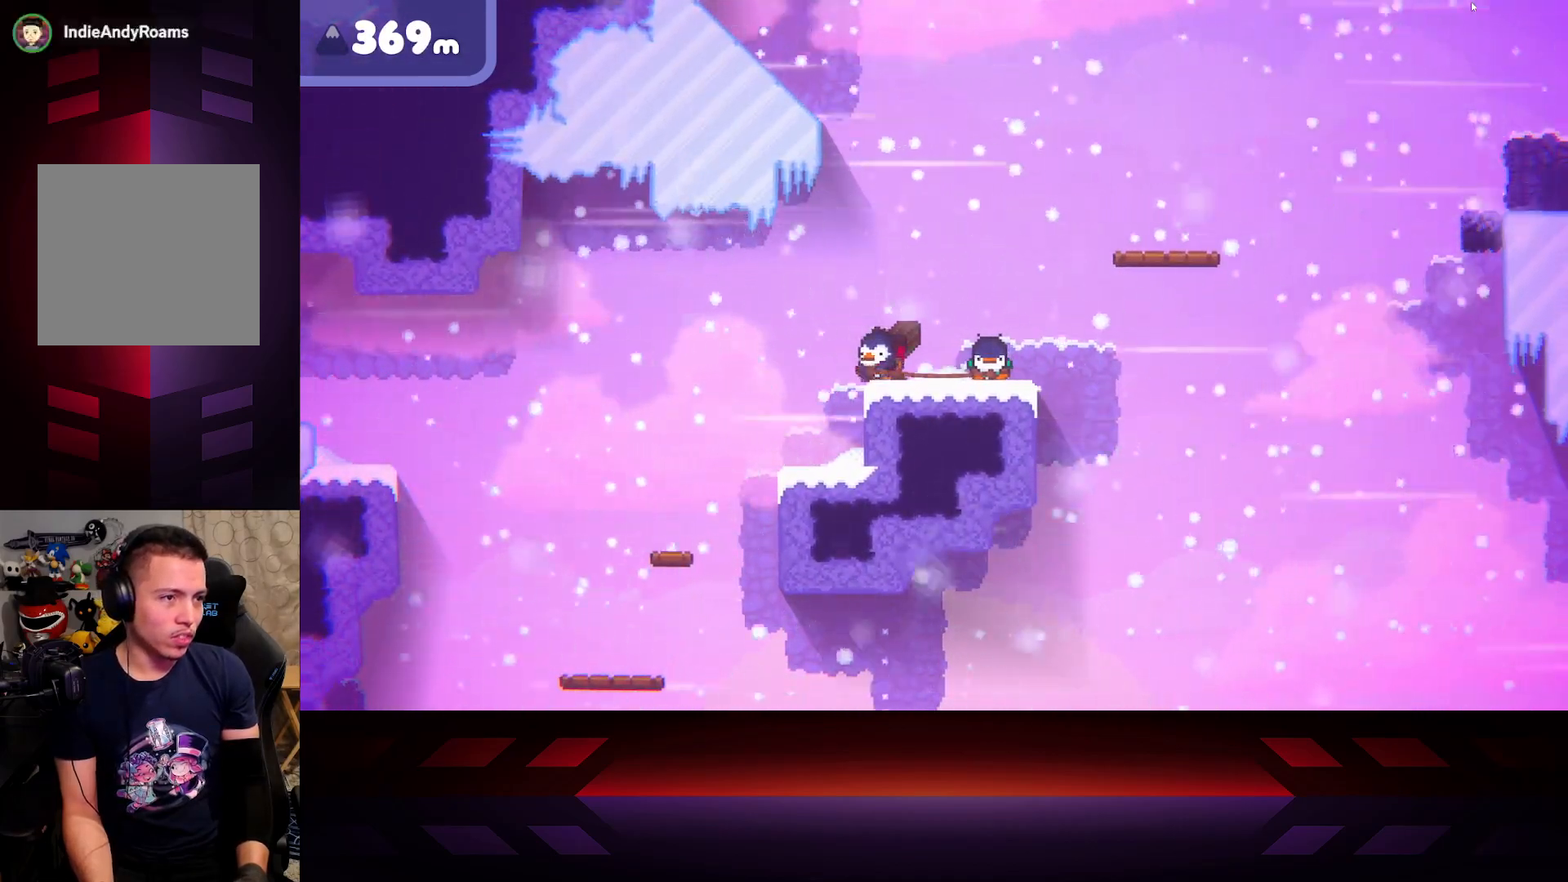
{"buttons": ["B"], "left_stick": "center", "right_stick": "center", "events": []}
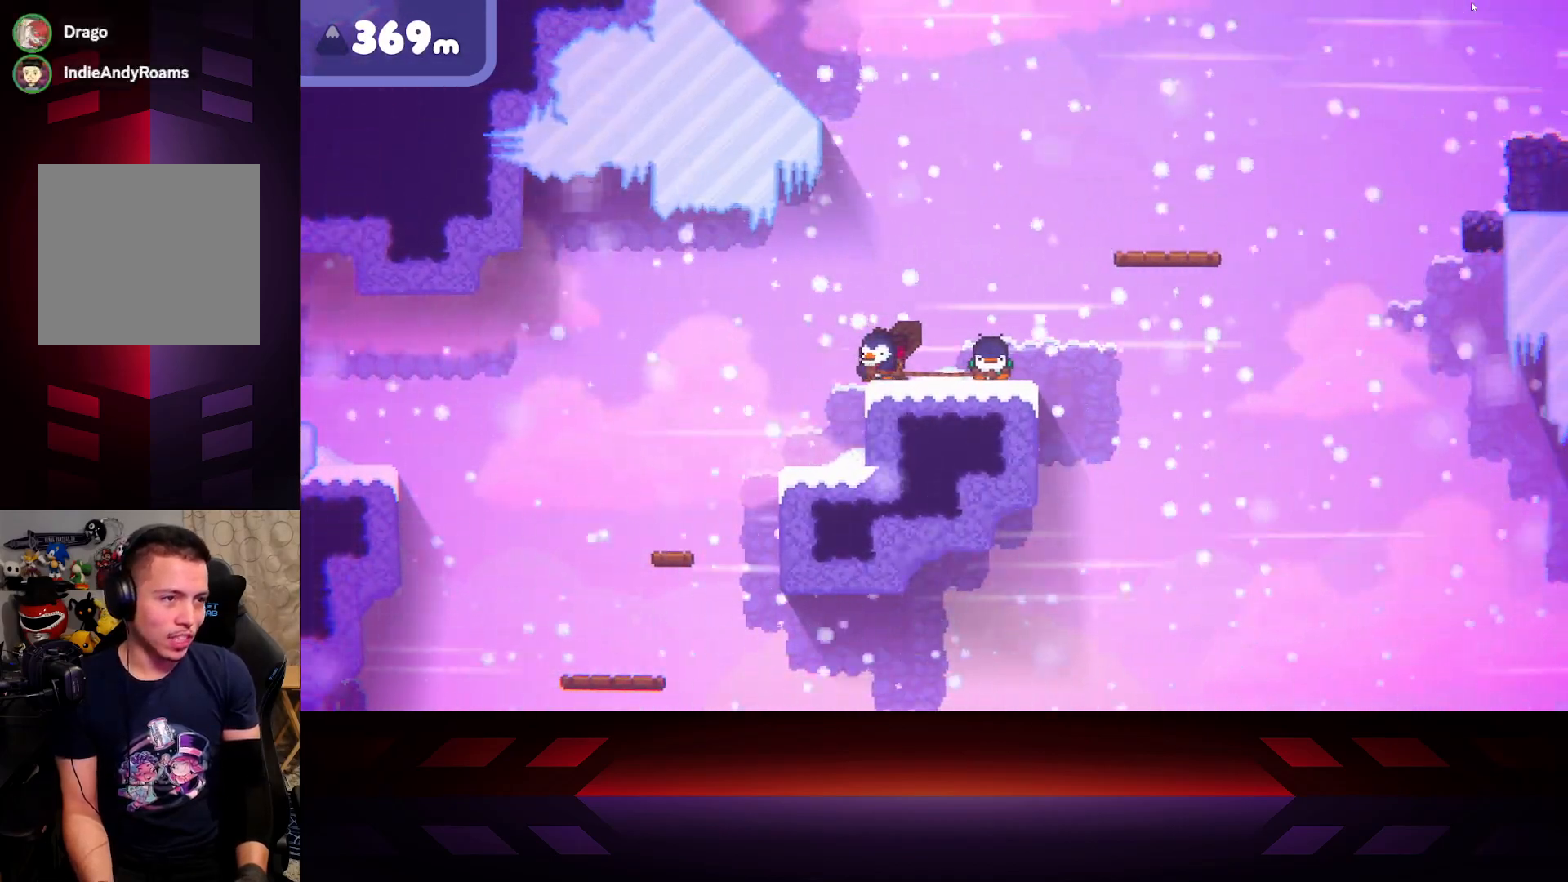
{"buttons": ["B"], "left_stick": "center", "right_stick": "center", "events": []}
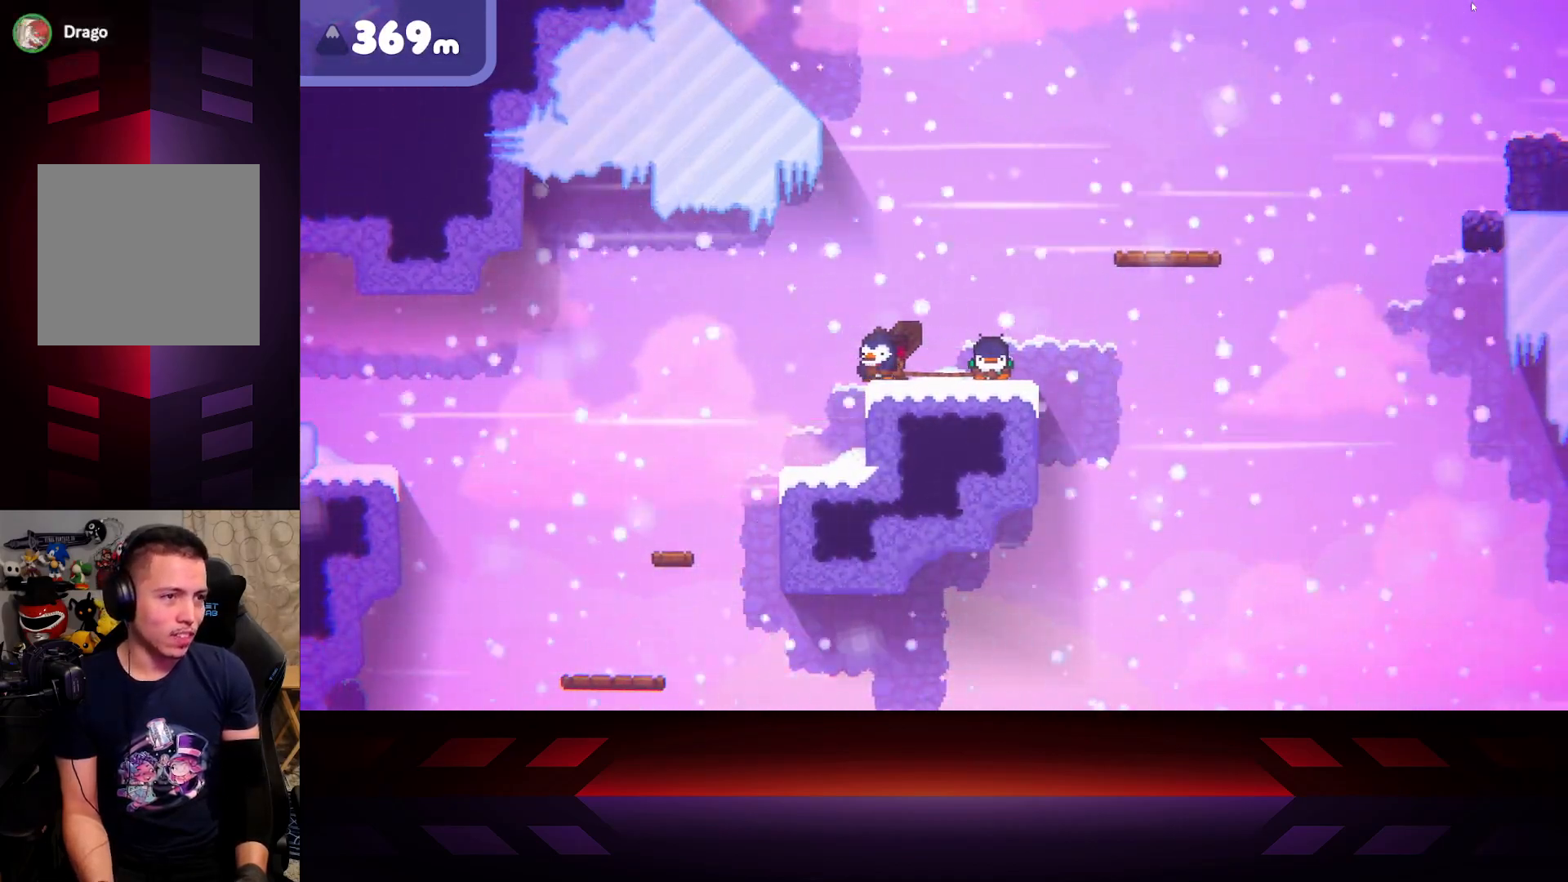
{"buttons": ["B"], "left_stick": "right", "right_stick": "center", "events": [[367, "left_stick", "right"]]}
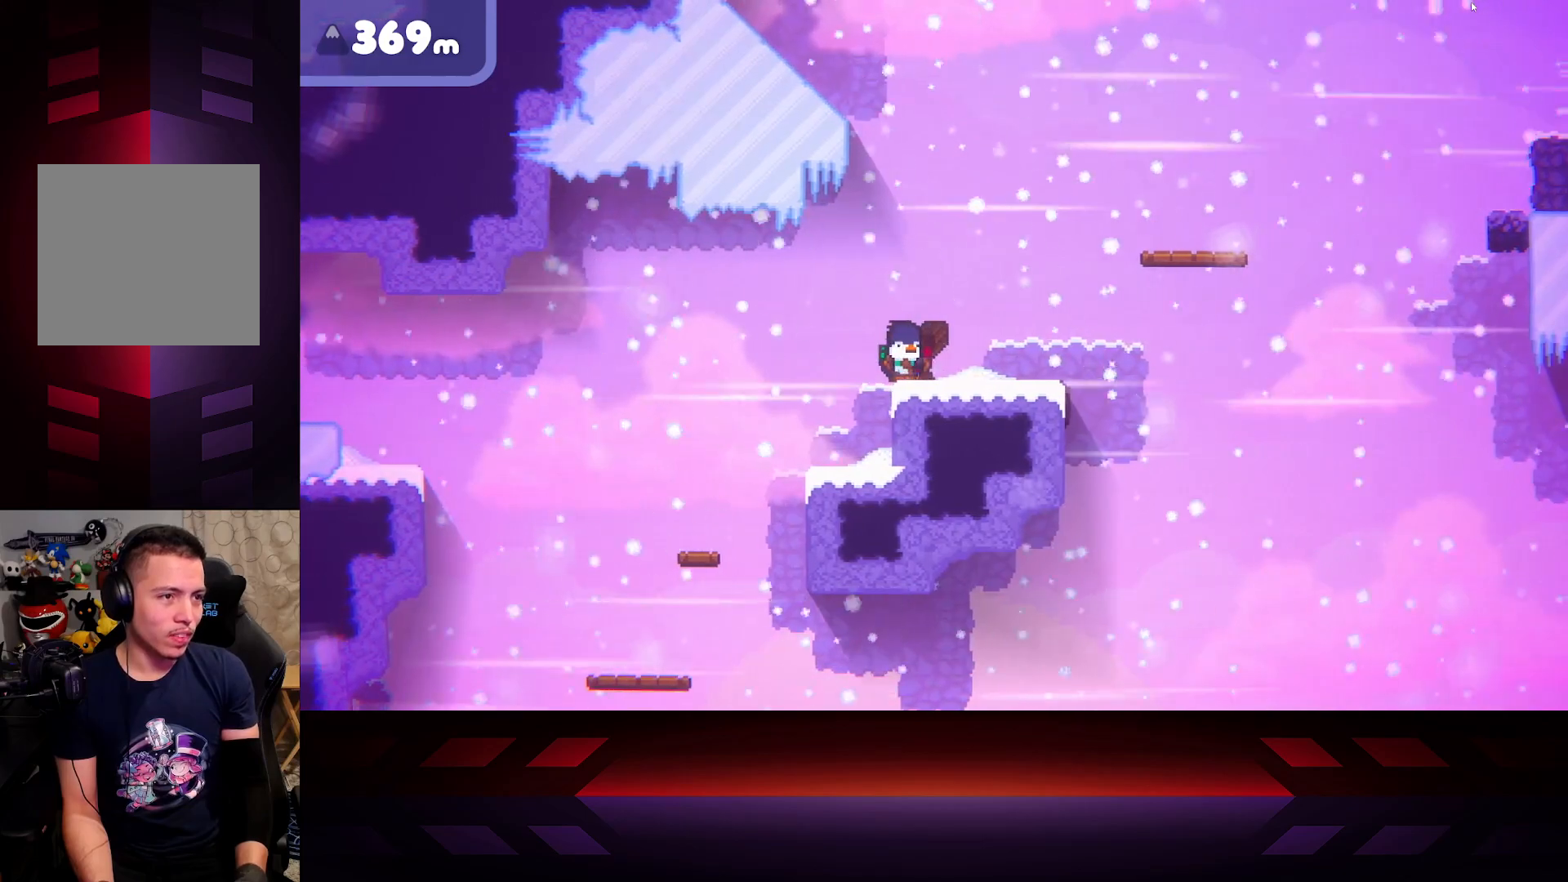
{"buttons": [], "left_stick": "right", "right_stick": "center", "events": [[50, "B", "up"], [233, "left_stick", "left"], [467, "left_stick", "right"]]}
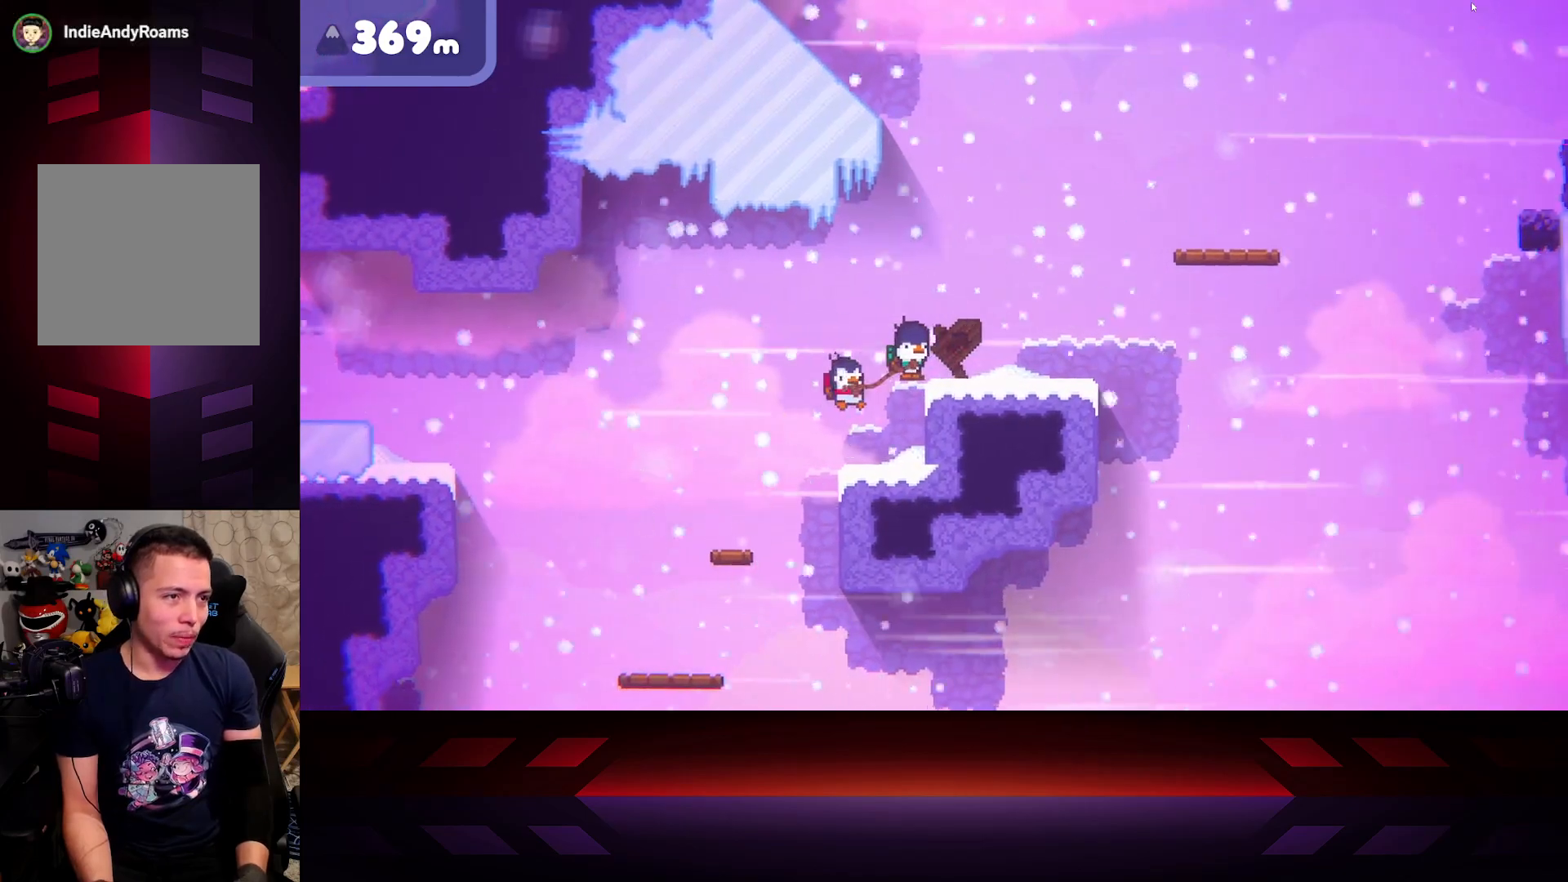
{"buttons": ["X"], "left_stick": "right", "right_stick": "center", "events": [[250, "X", "down"]]}
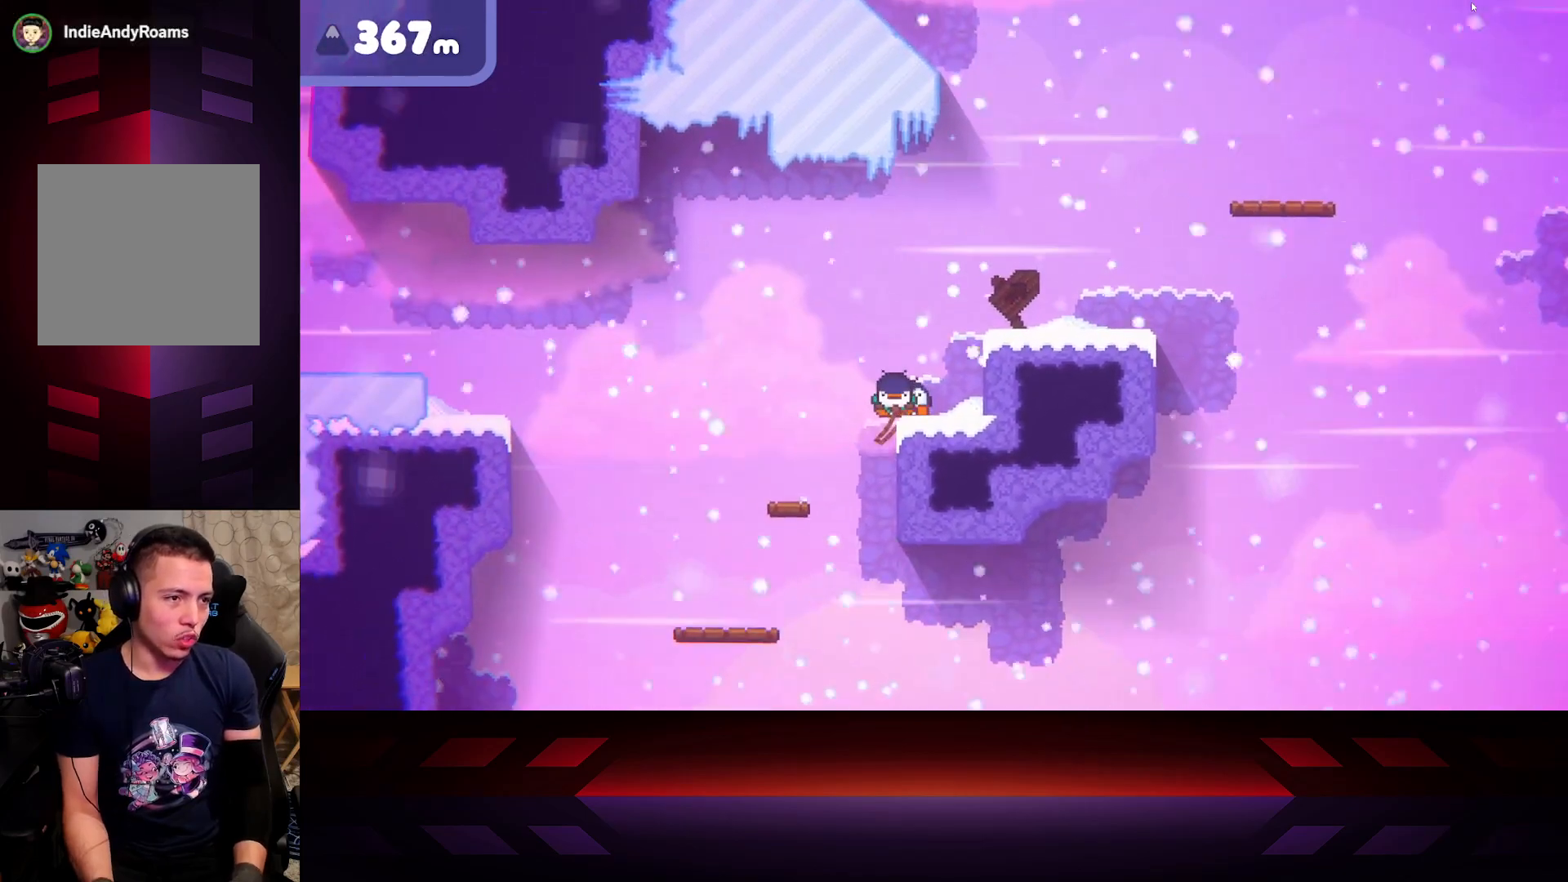
{"buttons": ["X"], "left_stick": "right", "right_stick": "center", "events": []}
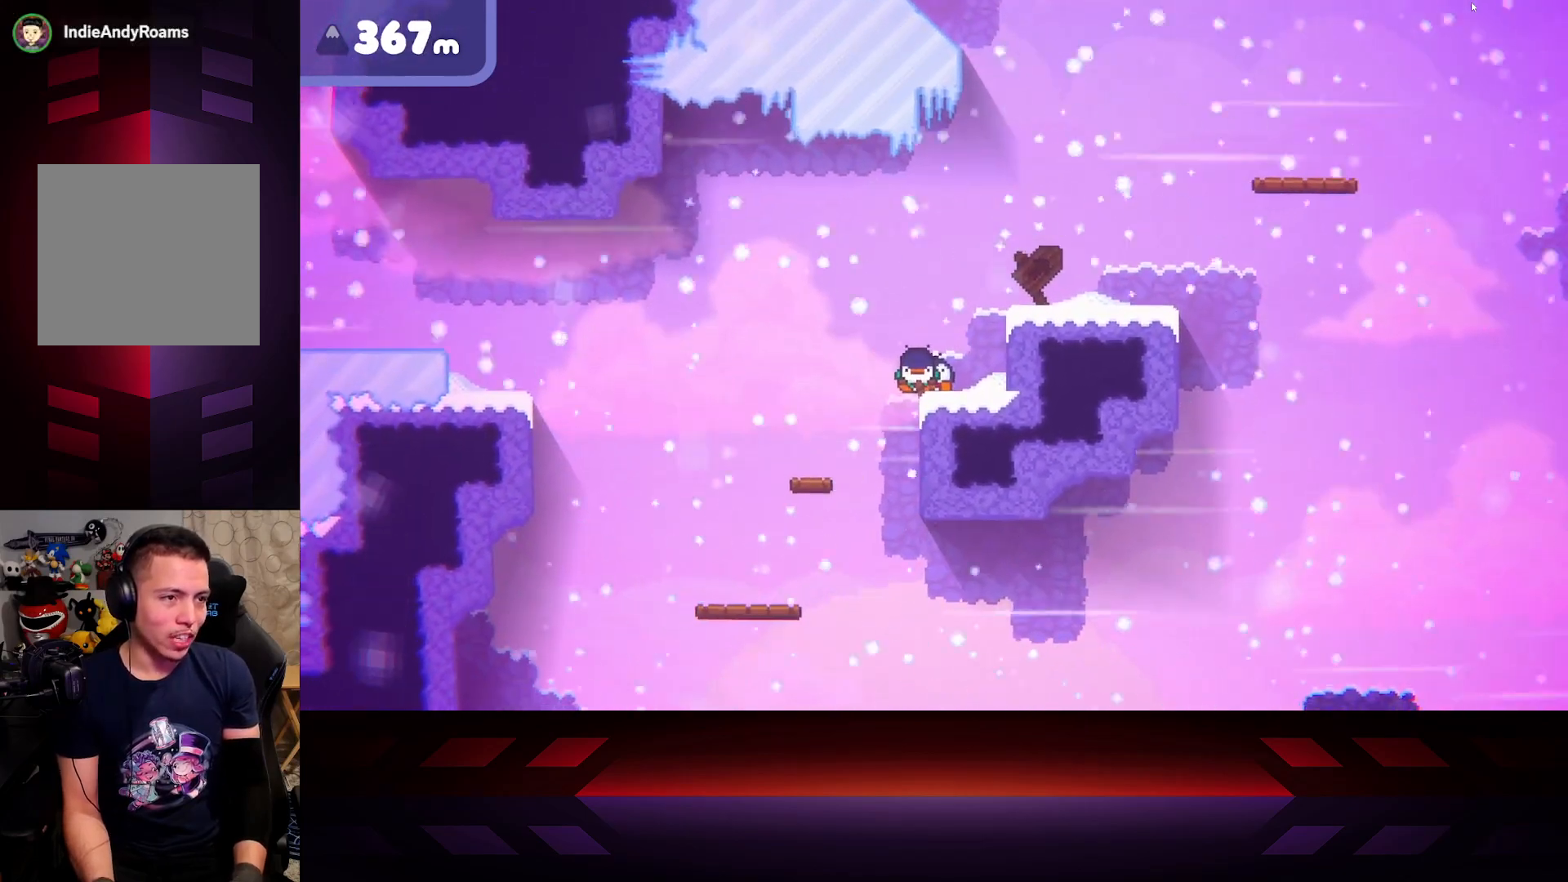
{"buttons": ["X"], "left_stick": "right", "right_stick": "center", "events": []}
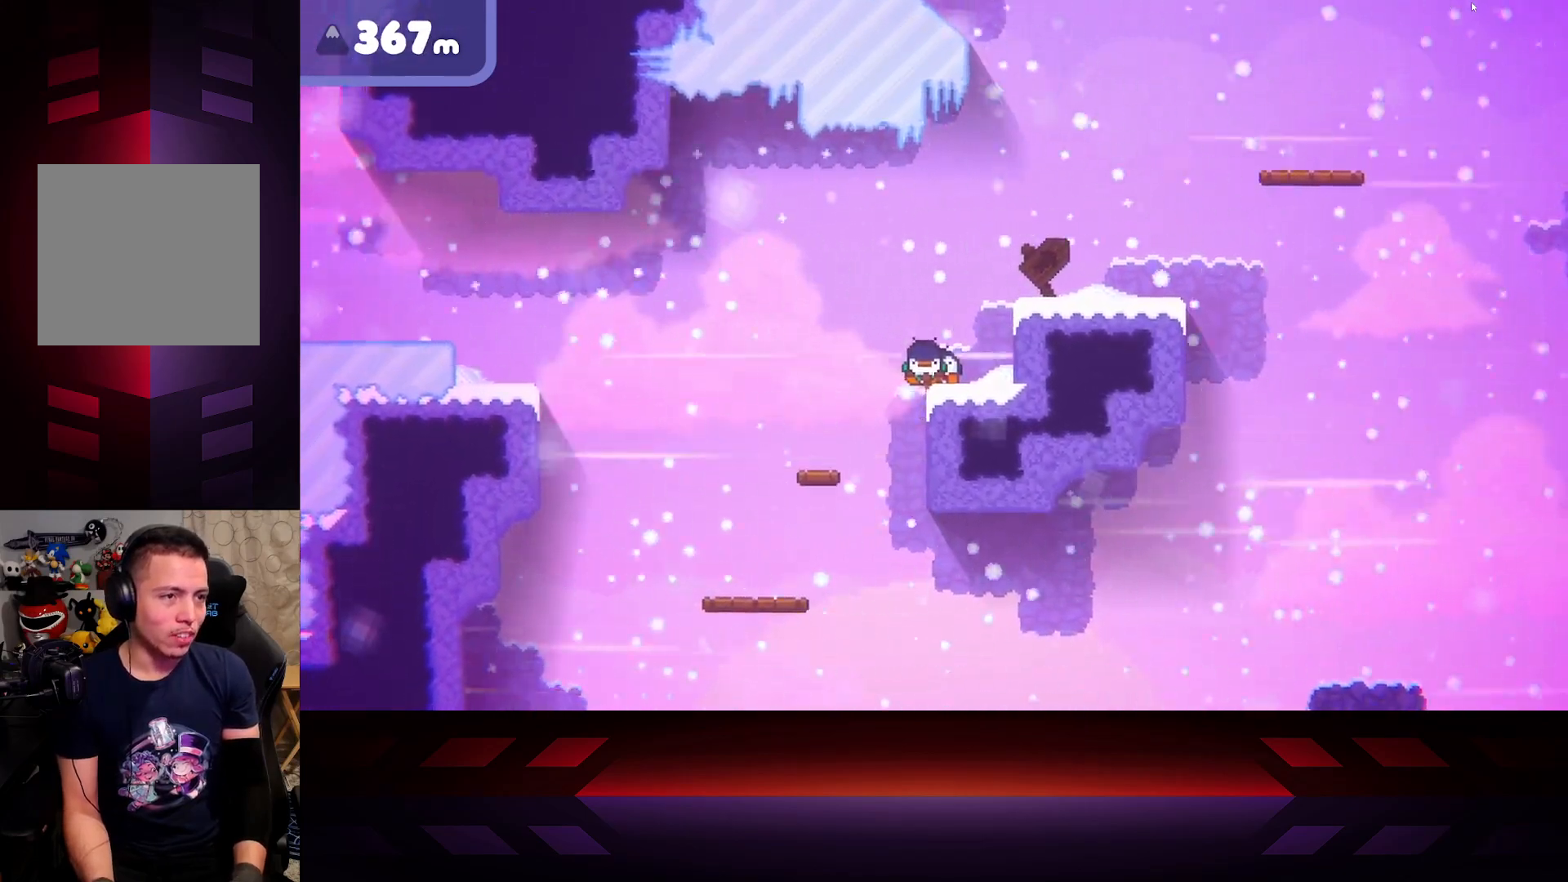
{"buttons": ["X"], "left_stick": "right", "right_stick": "center", "events": []}
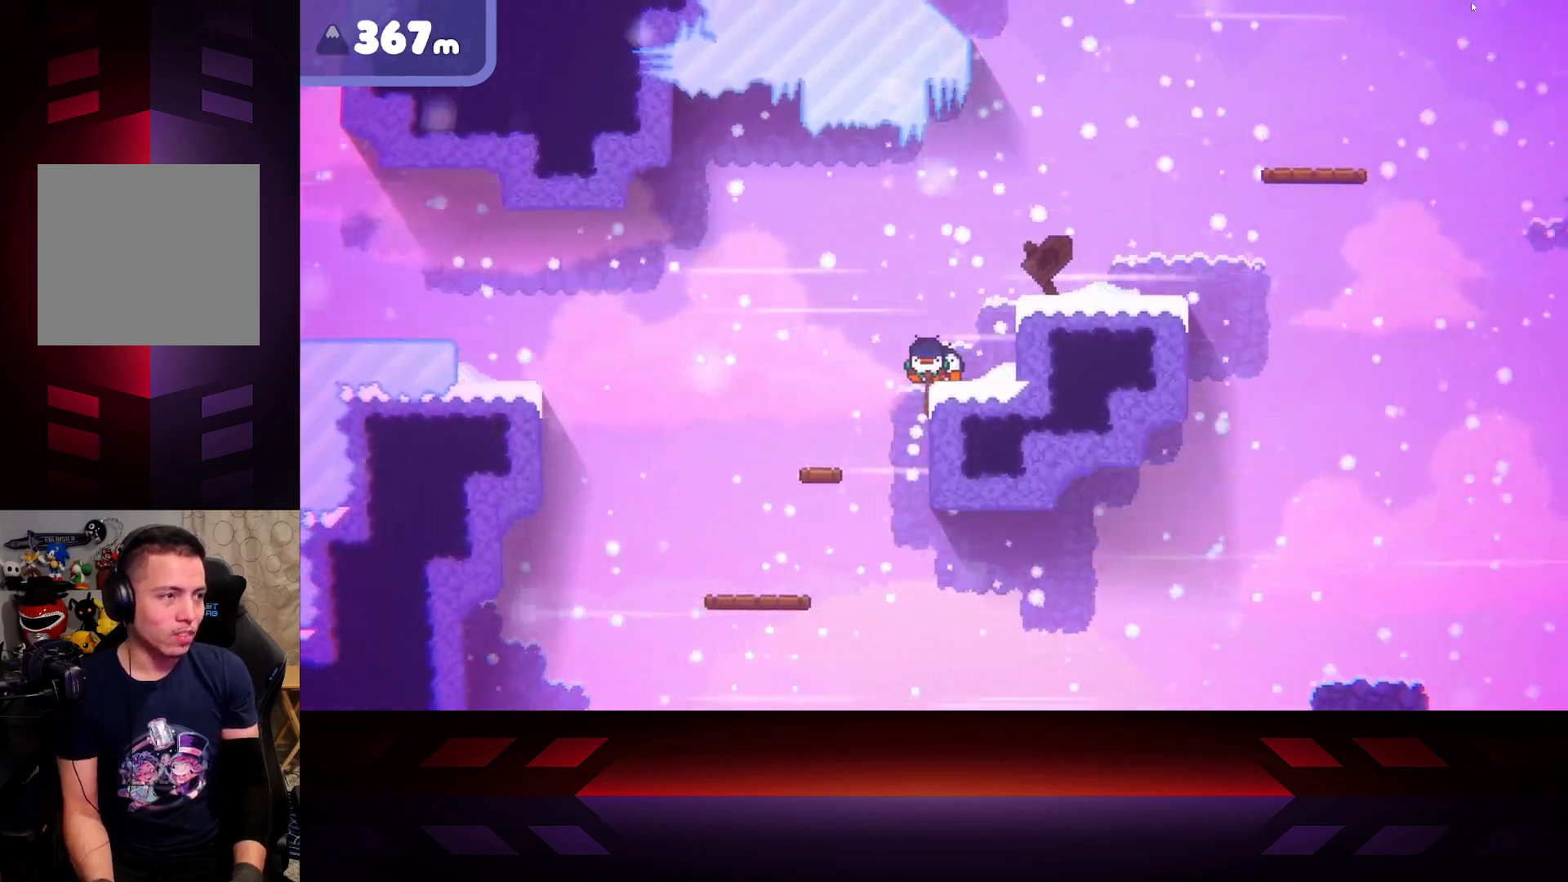
{"buttons": [], "left_stick": "right", "right_stick": "center", "events": [[383, "X", "up"]]}
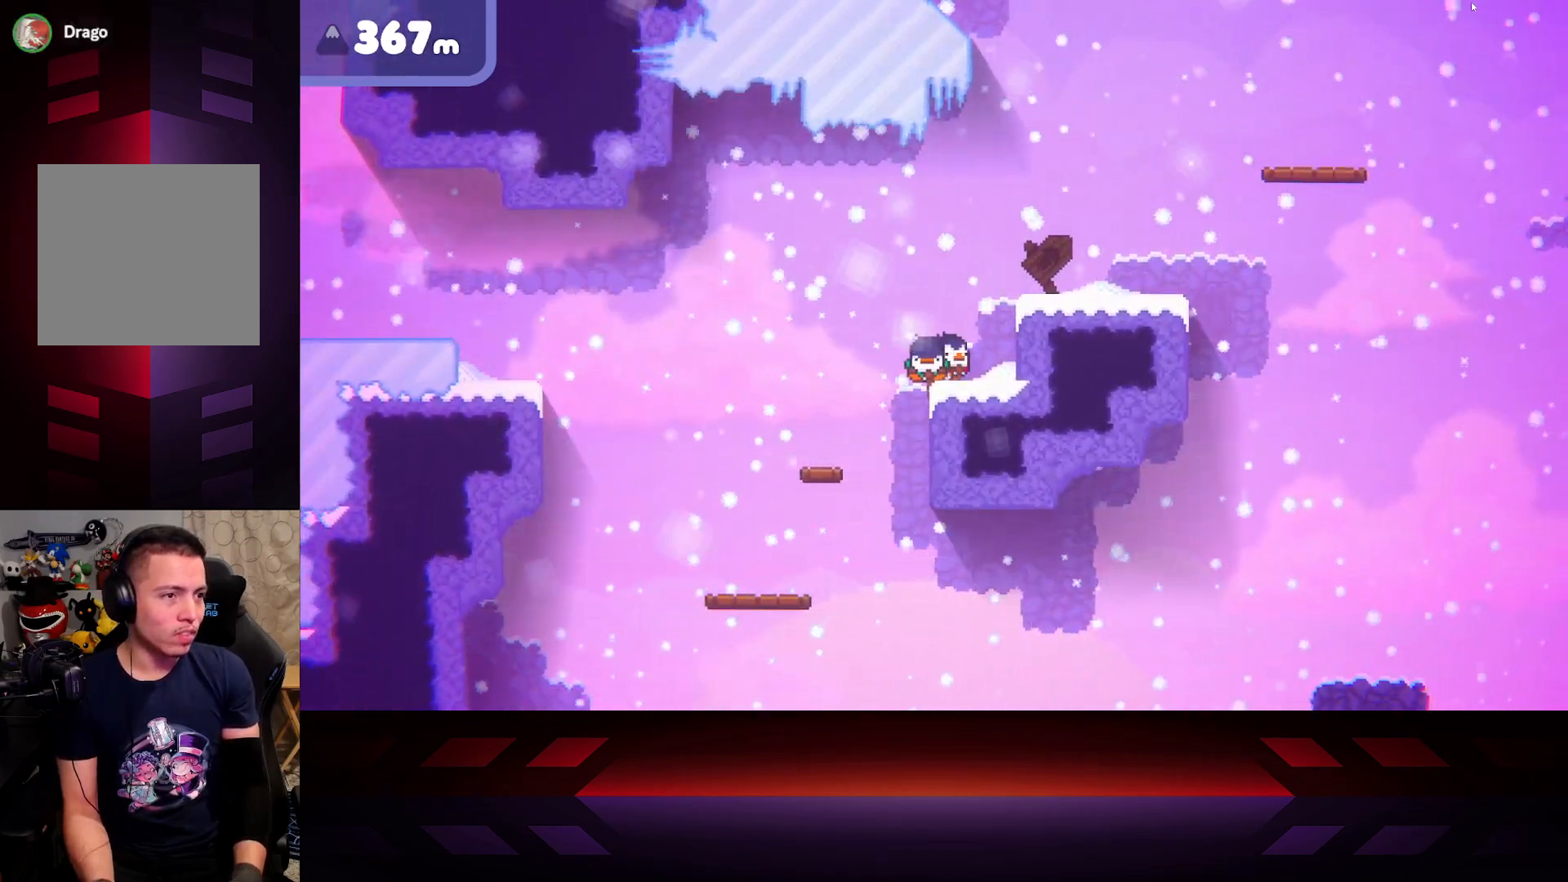
{"buttons": ["X"], "left_stick": "right", "right_stick": "center", "events": [[367, "X", "down"]]}
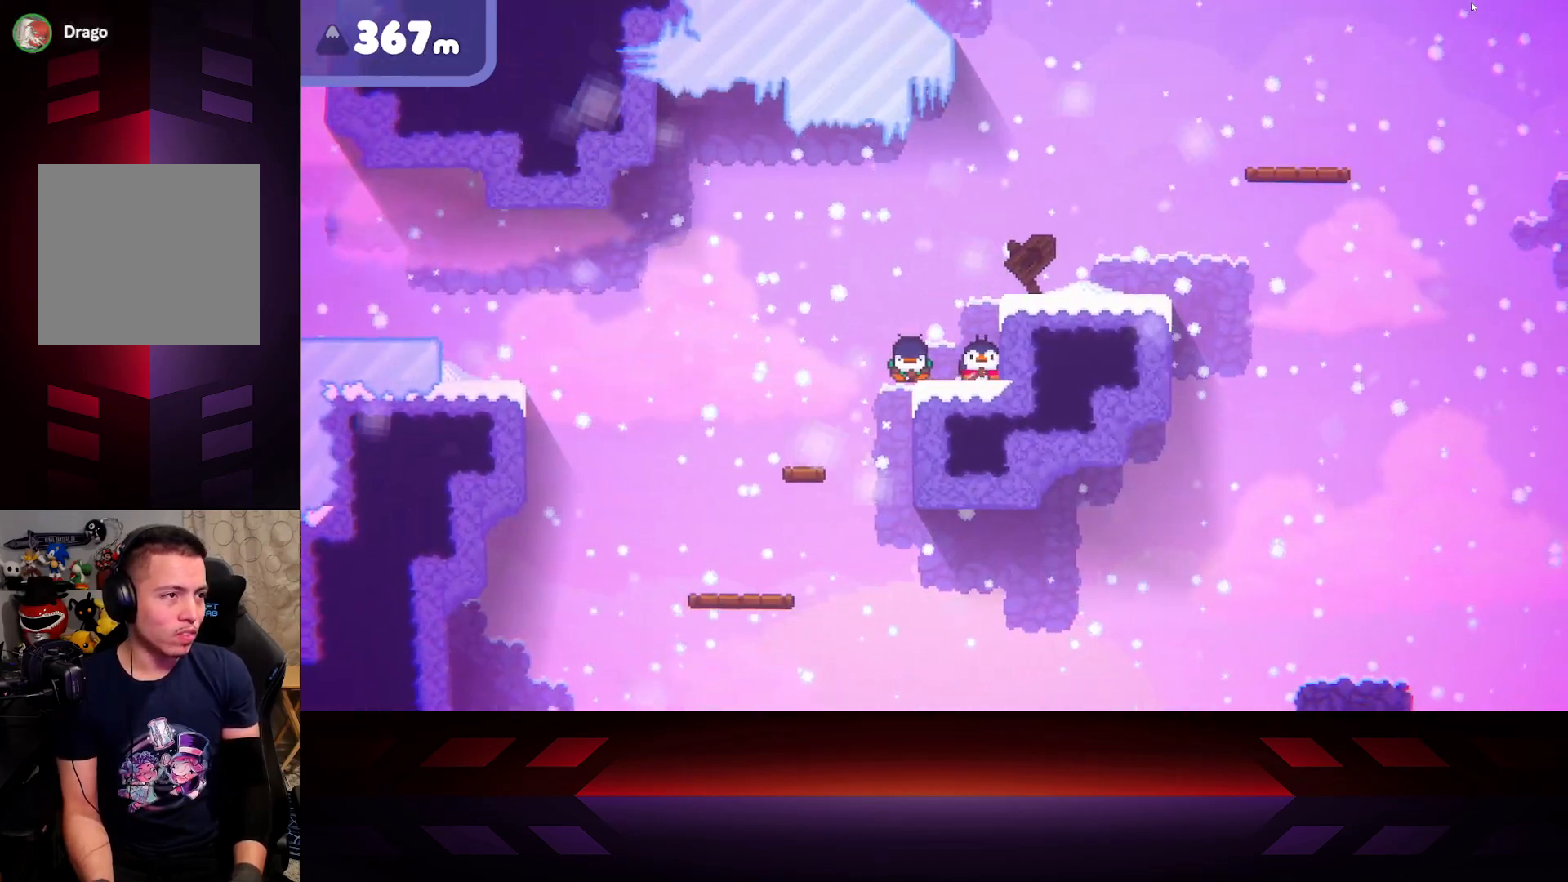
{"buttons": [], "left_stick": "right", "right_stick": "center", "events": [[167, "X", "up"]]}
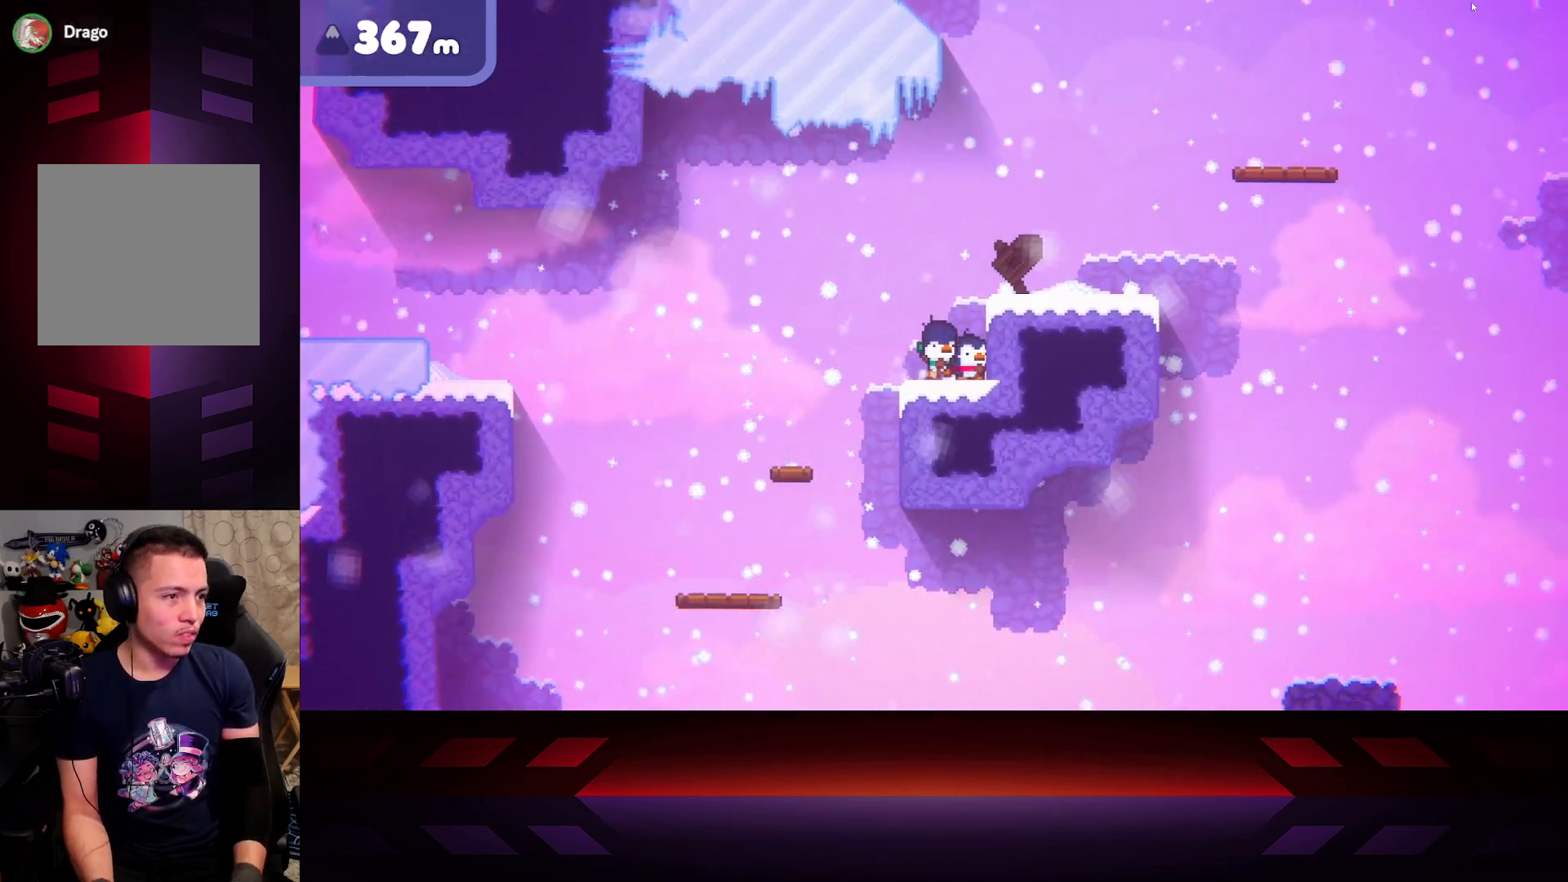
{"buttons": [], "left_stick": "center", "right_stick": "center", "events": [[117, "X", "down"], [450, "left_stick", "center"], [483, "X", "up"]]}
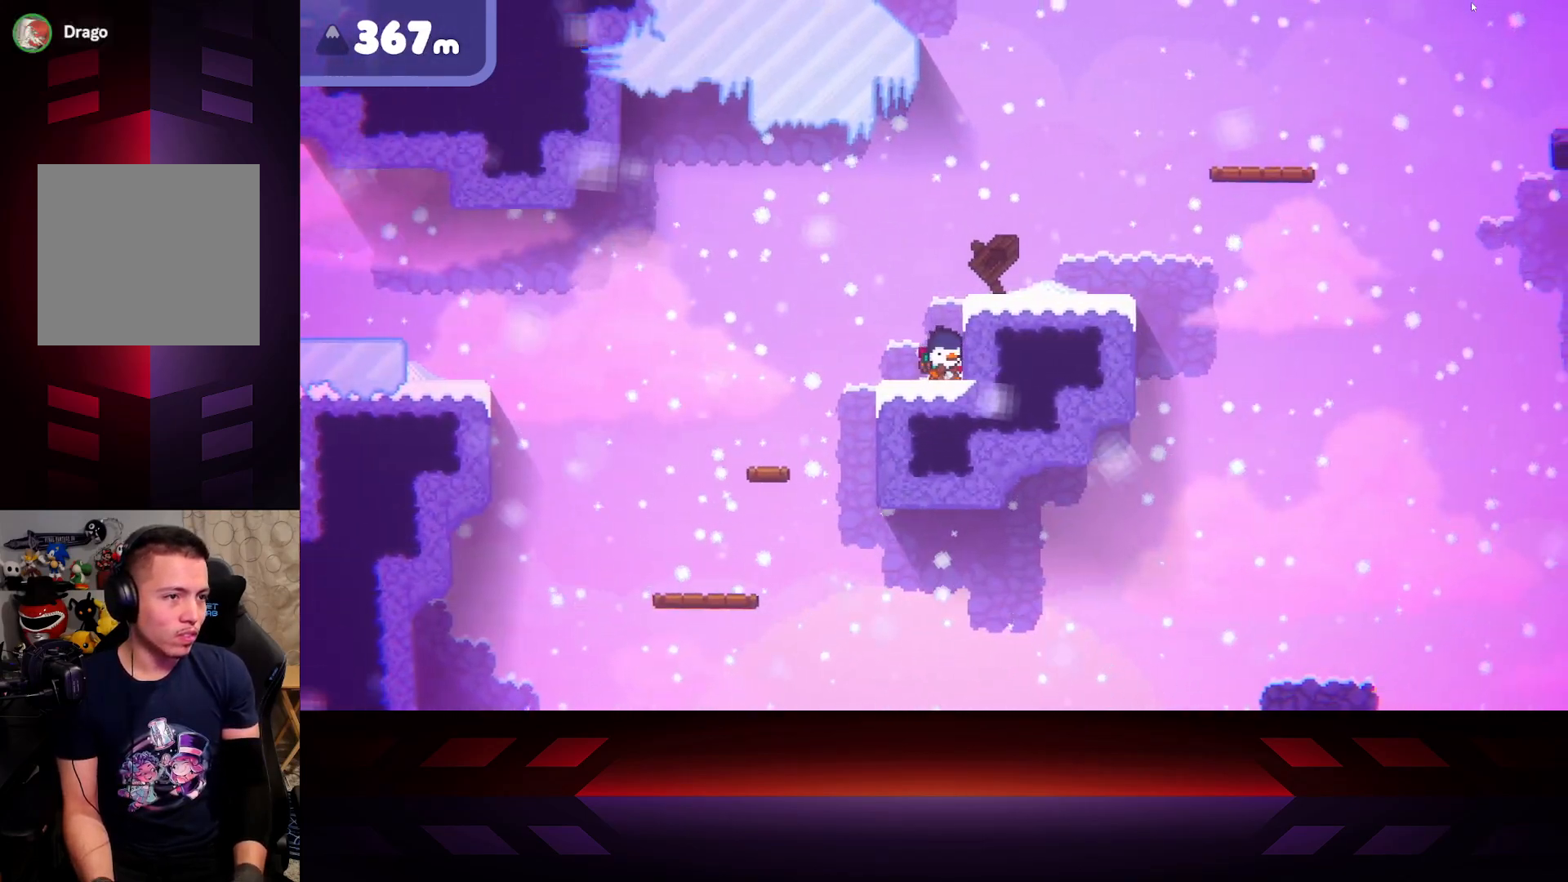
{"buttons": [], "left_stick": "right", "right_stick": "center", "events": [[333, "left_stick", "right"]]}
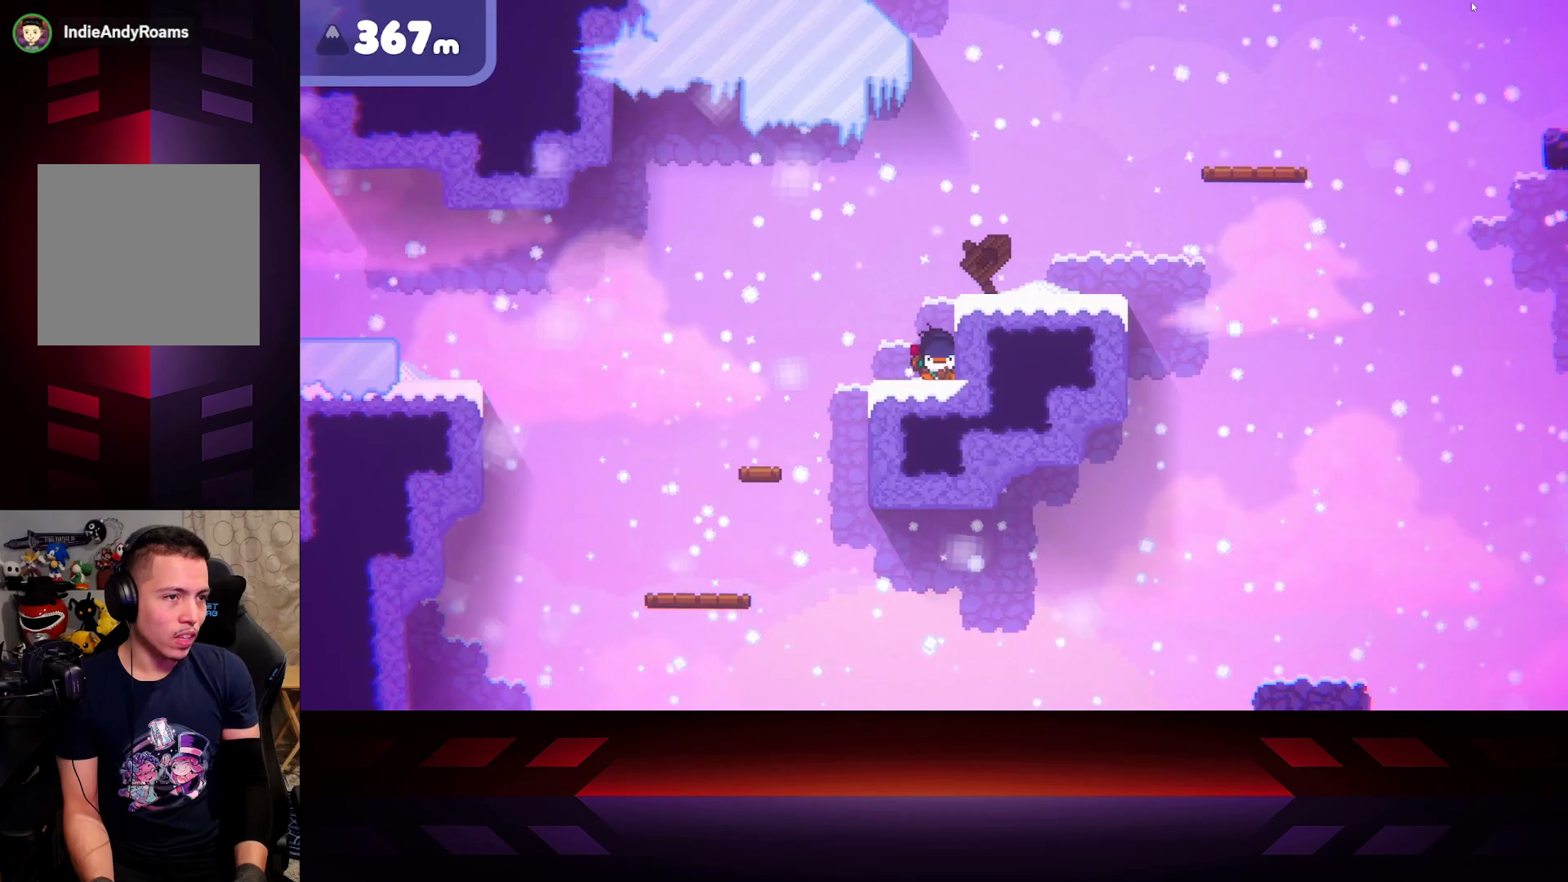
{"buttons": [], "left_stick": "center", "right_stick": "center", "events": [[267, "left_stick", "center"]]}